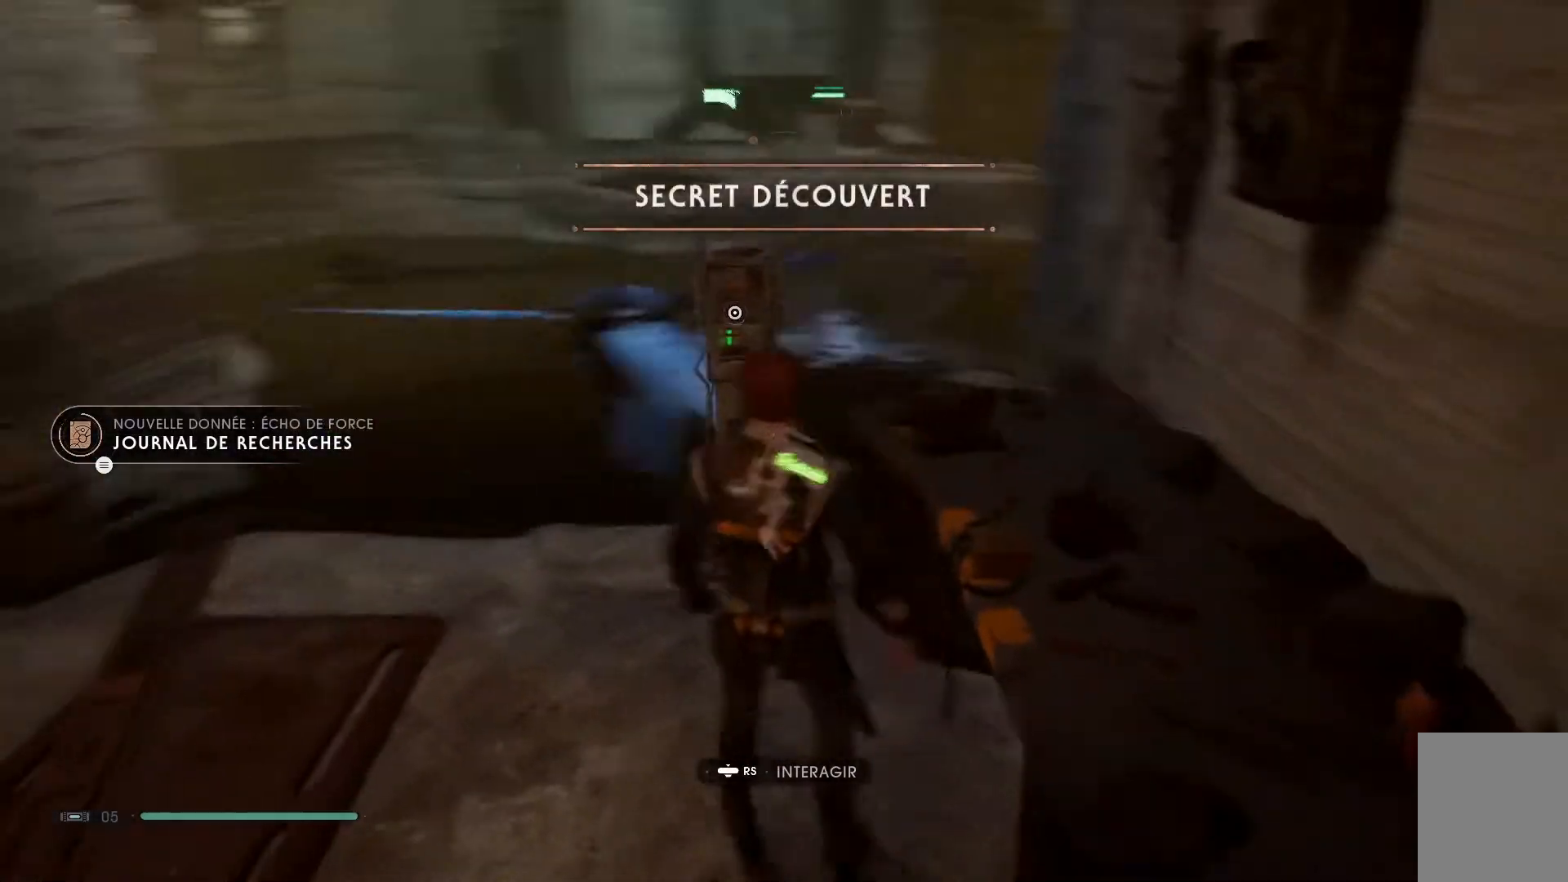
Gameplay with a controller (Xbox layout); each line is a JSON object with the inputs held at the frame after it. "events" lists button and stick changes between this image and that frame as [ms after this image, input, new state], when the widget could be followed in between. Not read: L1 R1.
{"buttons": [], "left_stick": "center", "right_stick": "center", "events": [[17, "left_stick", "up-left"], [17, "right_stick", "center"], [217, "left_stick", "center"]]}
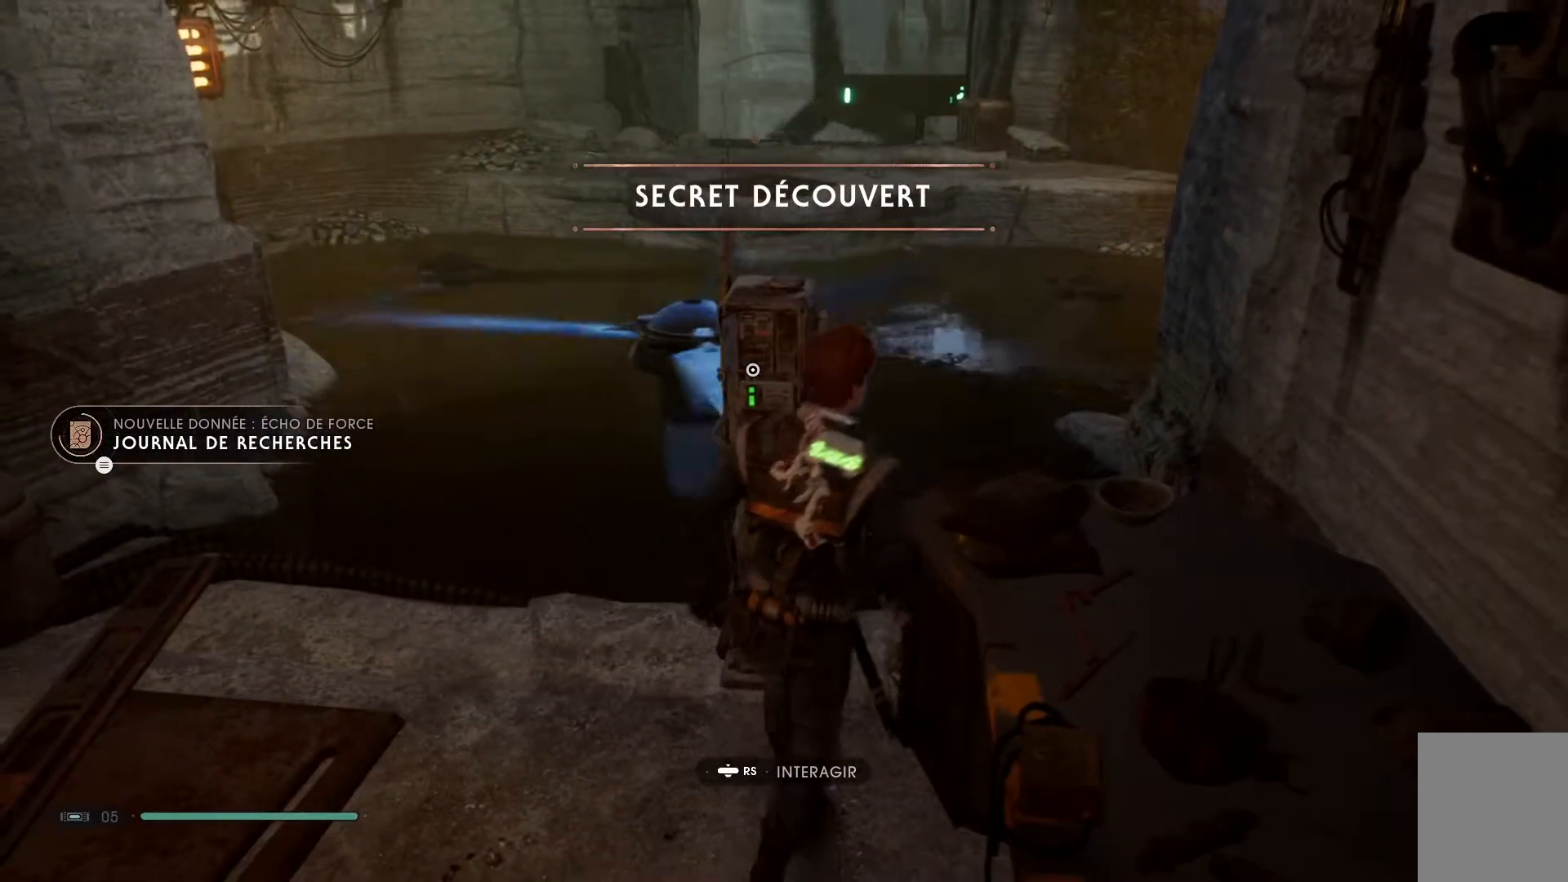
{"buttons": [], "left_stick": "center", "right_stick": "center", "events": [[217, "R3", "down"], [417, "R3", "up"]]}
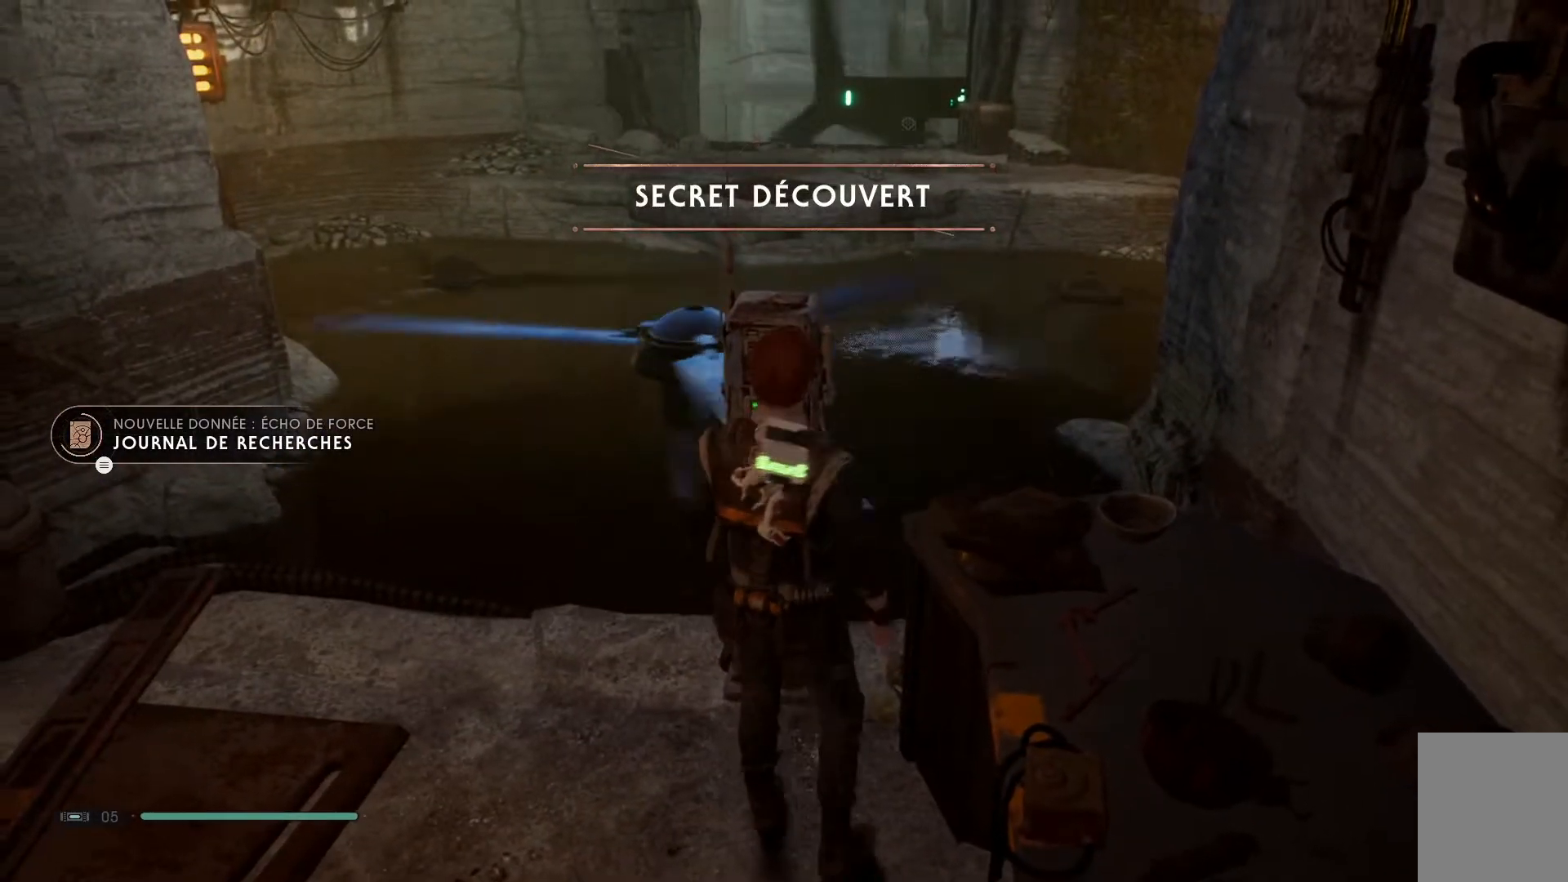
{"buttons": [], "left_stick": "center", "right_stick": "center", "events": []}
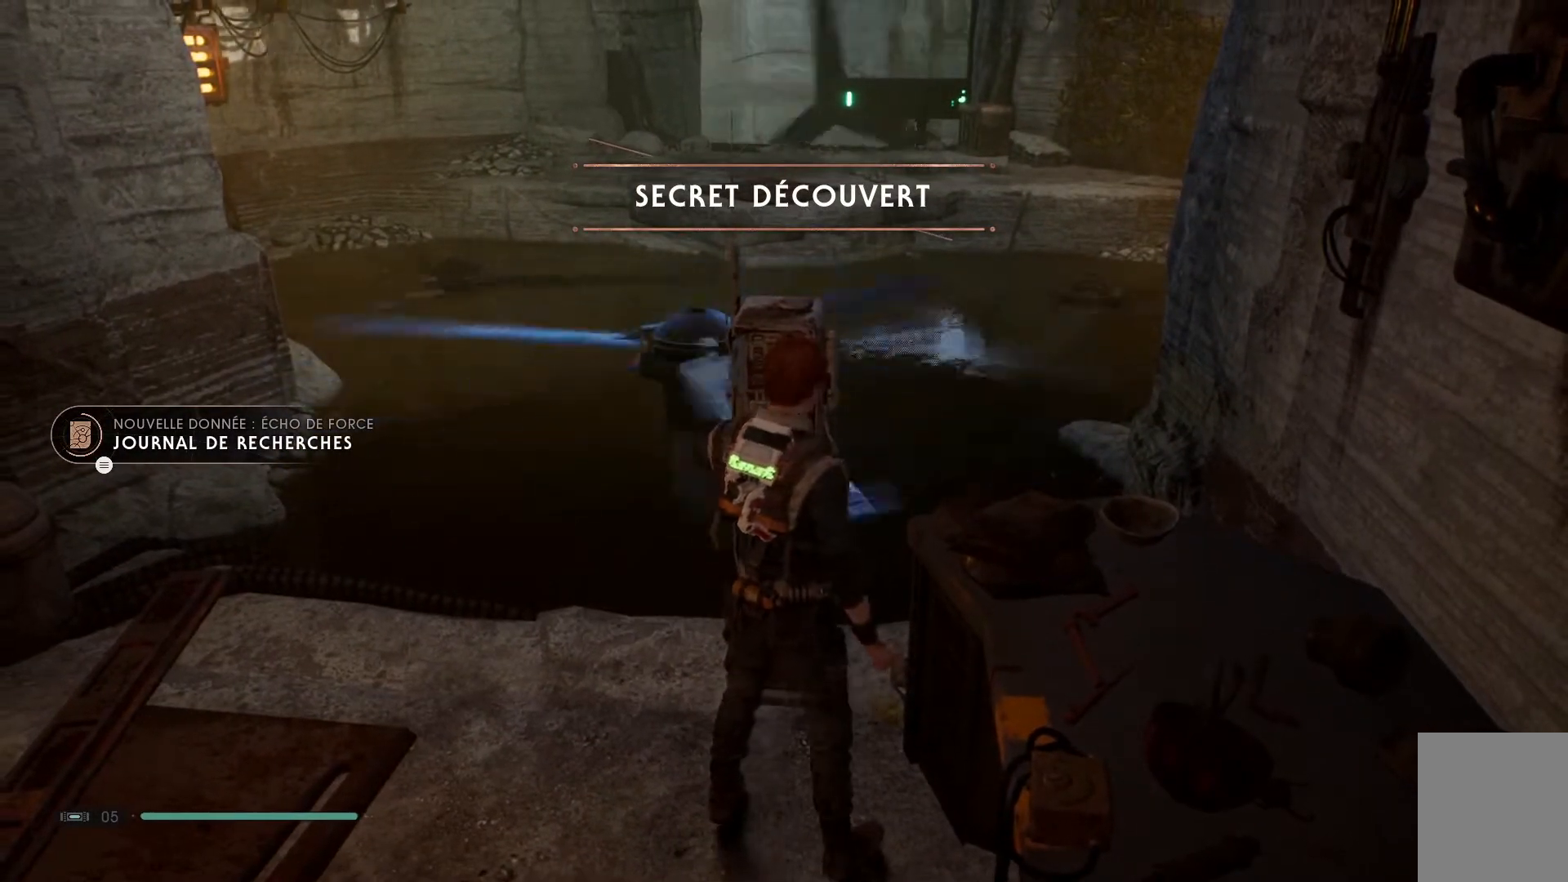
{"buttons": [], "left_stick": "center", "right_stick": "center", "events": []}
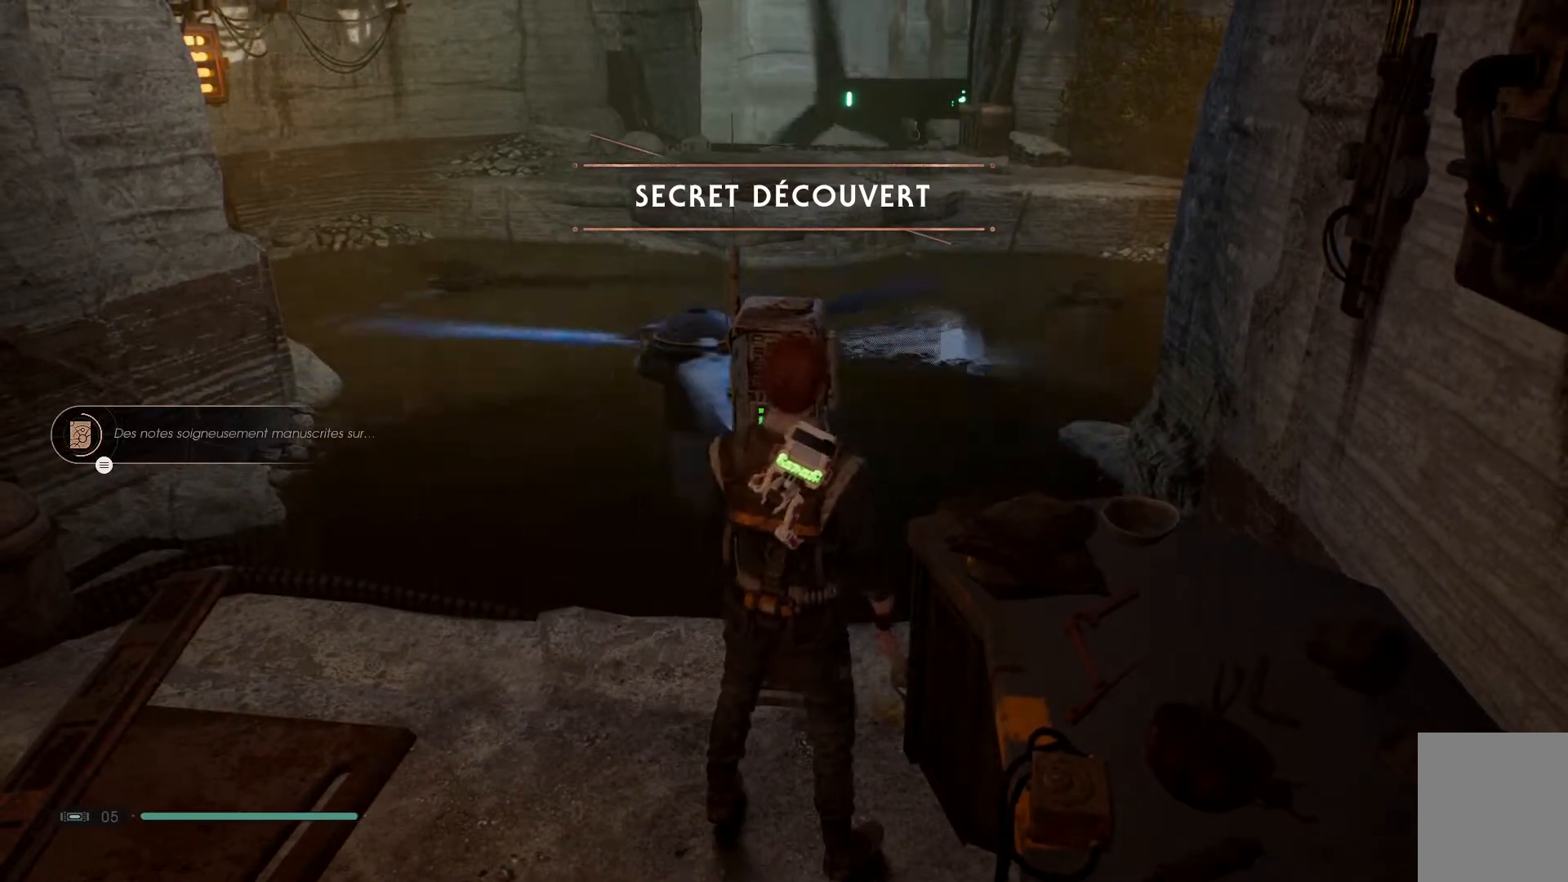
{"buttons": [], "left_stick": "center", "right_stick": "center", "events": []}
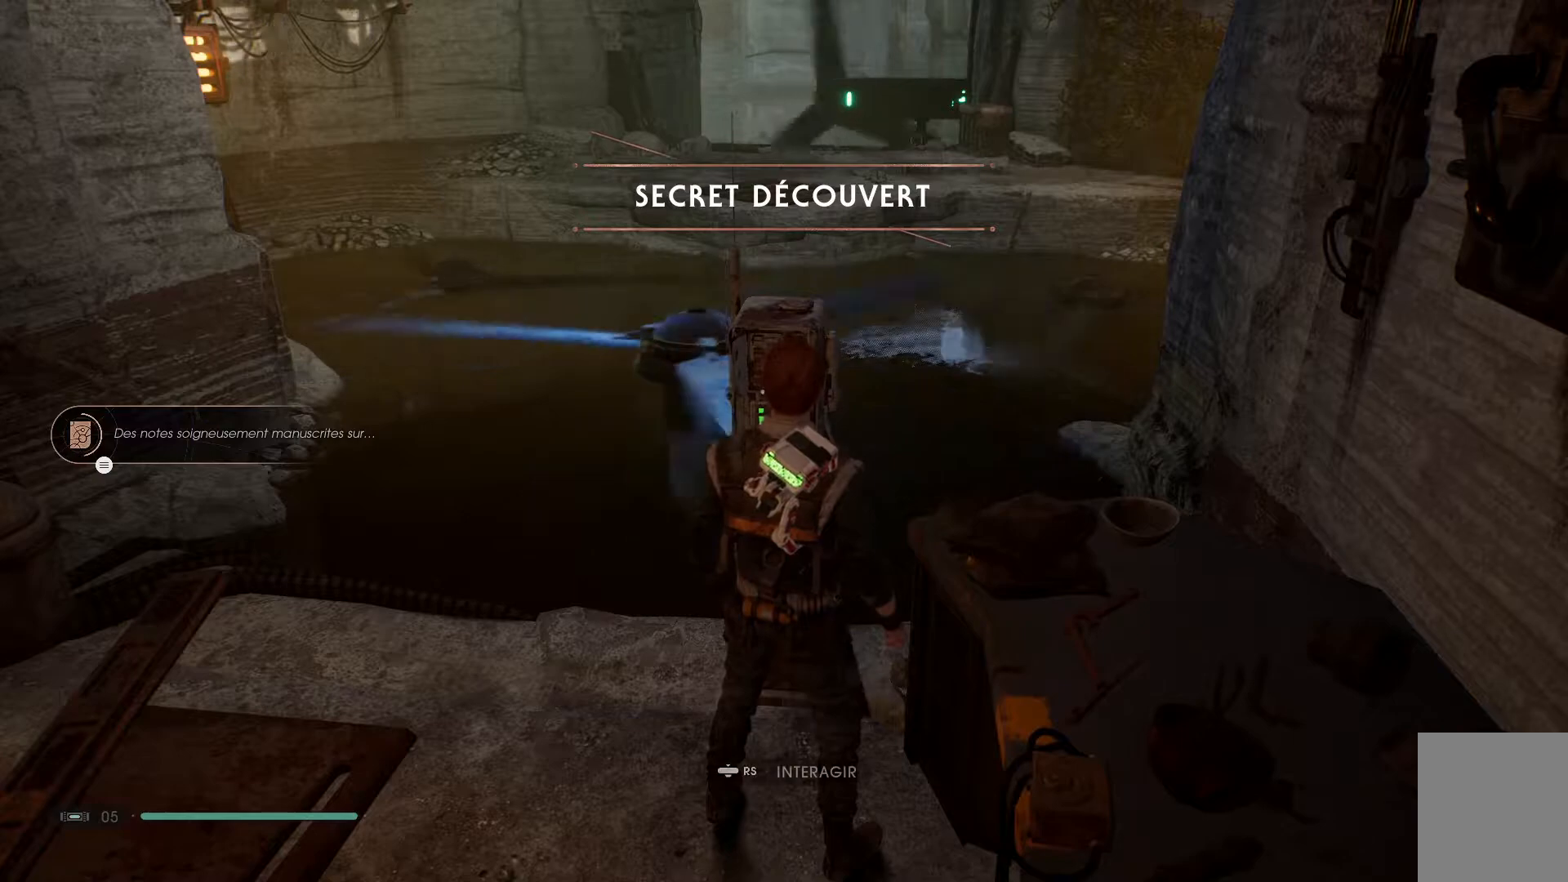
{"buttons": [], "left_stick": "center", "right_stick": "center", "events": []}
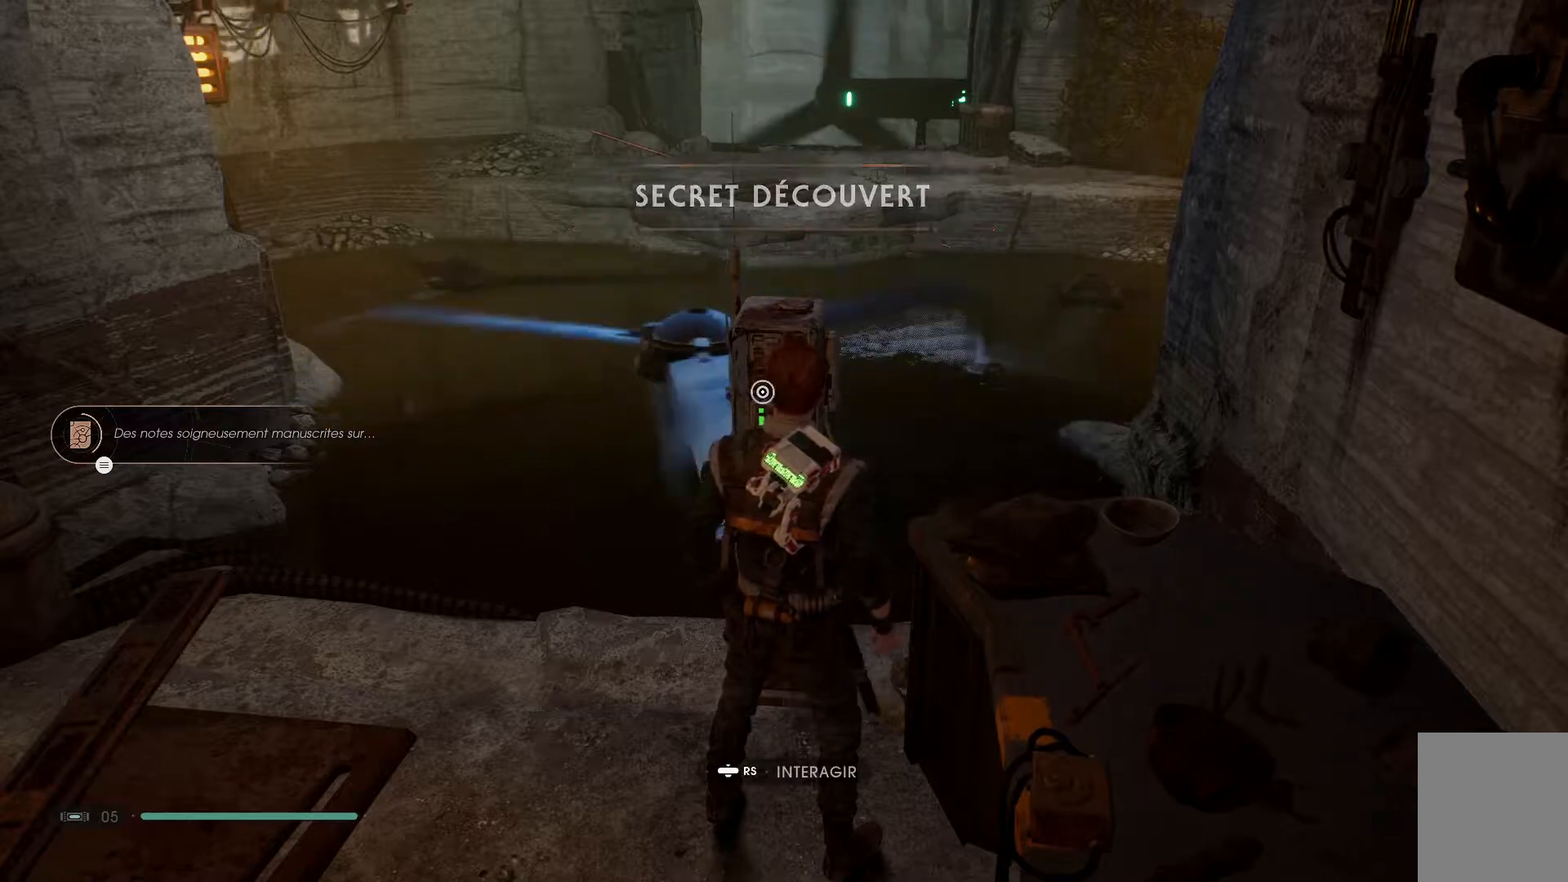
{"buttons": [], "left_stick": "center", "right_stick": "center", "events": []}
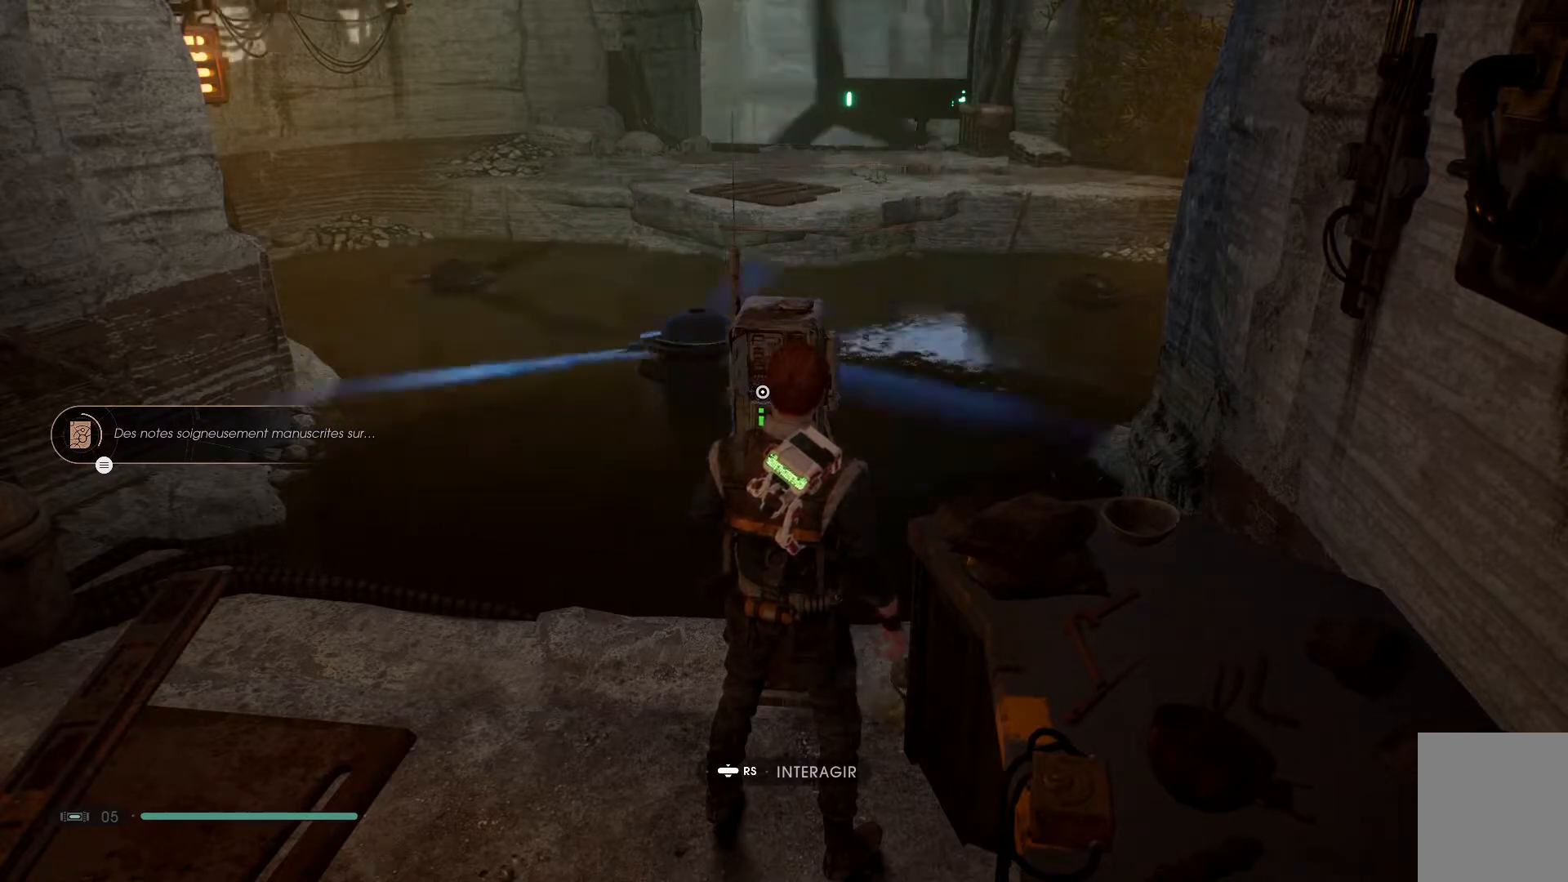
{"buttons": [], "left_stick": "center", "right_stick": "center", "events": []}
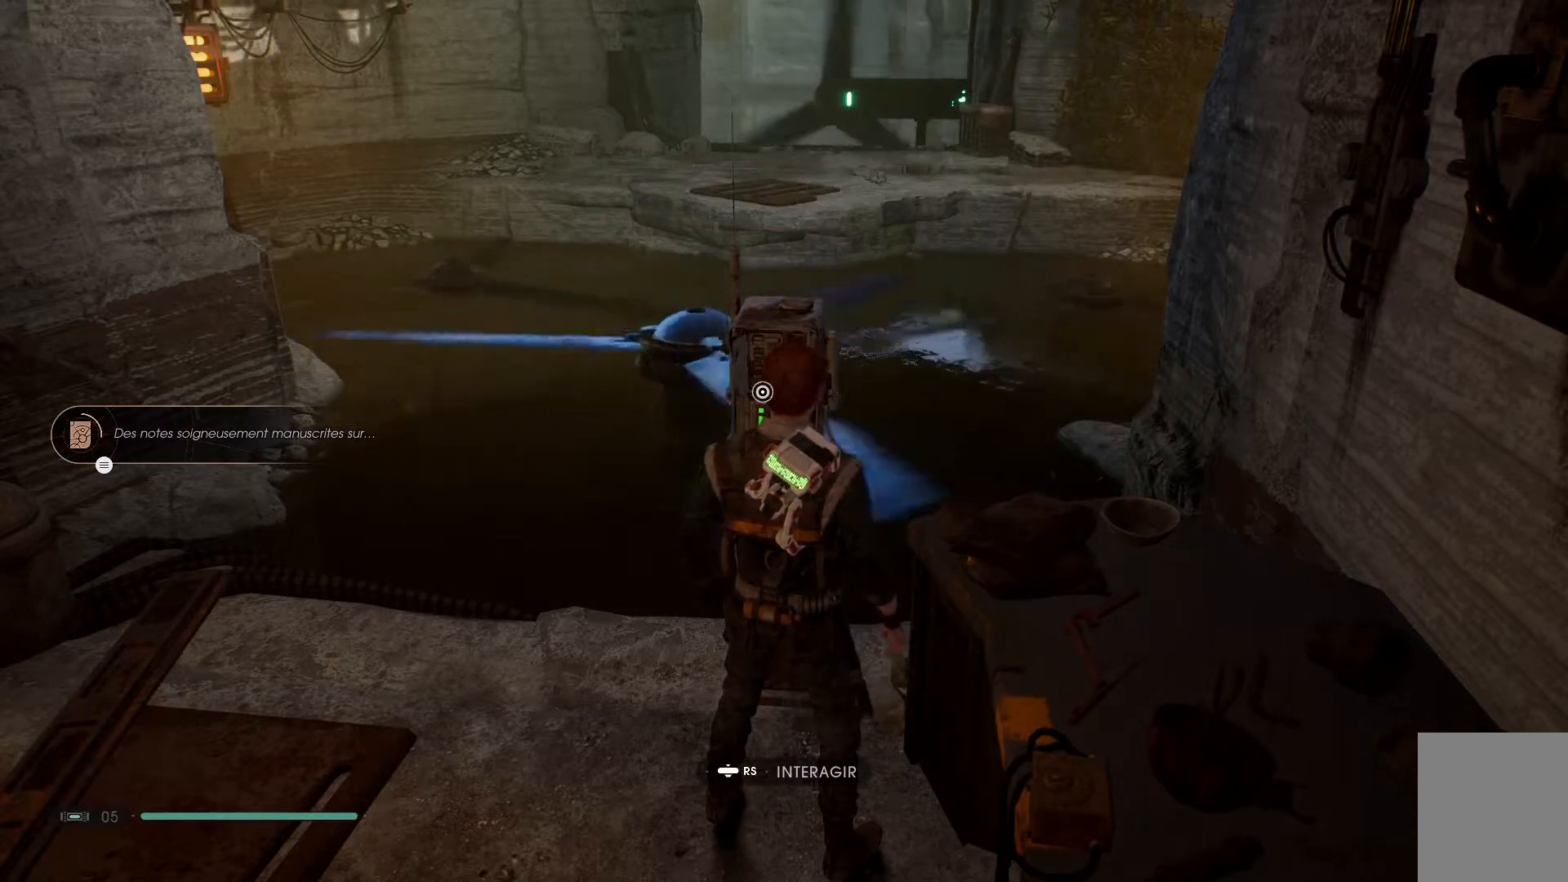
{"buttons": [], "left_stick": "center", "right_stick": "center", "events": []}
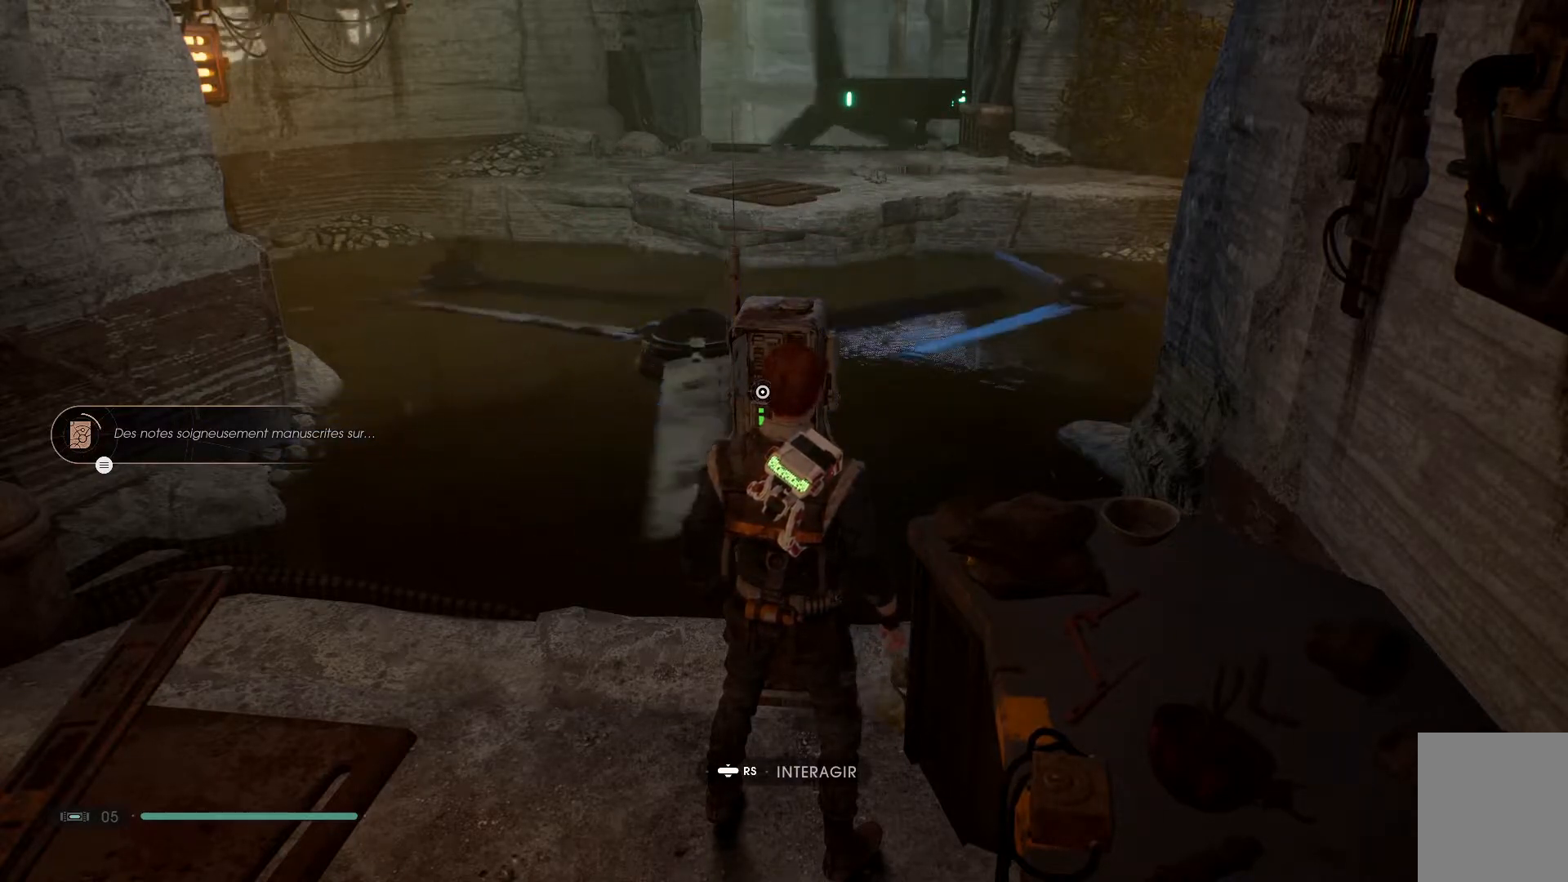
{"buttons": [], "left_stick": "center", "right_stick": "center", "events": []}
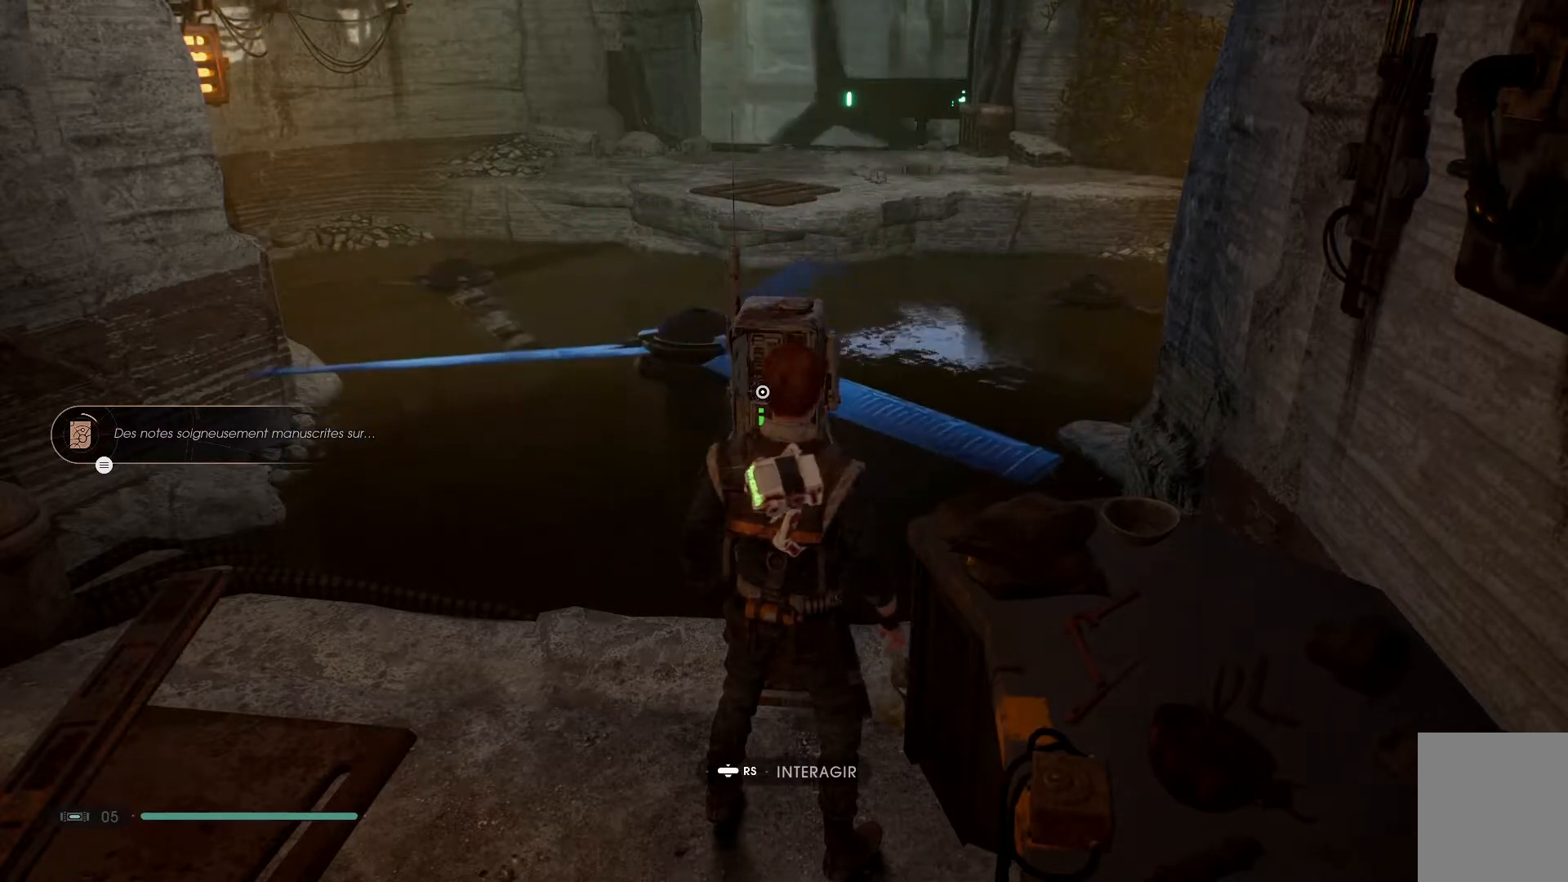
{"buttons": [], "left_stick": "down-left", "right_stick": "down-left", "events": [[417, "left_stick", "down-left"], [417, "right_stick", "down-left"]]}
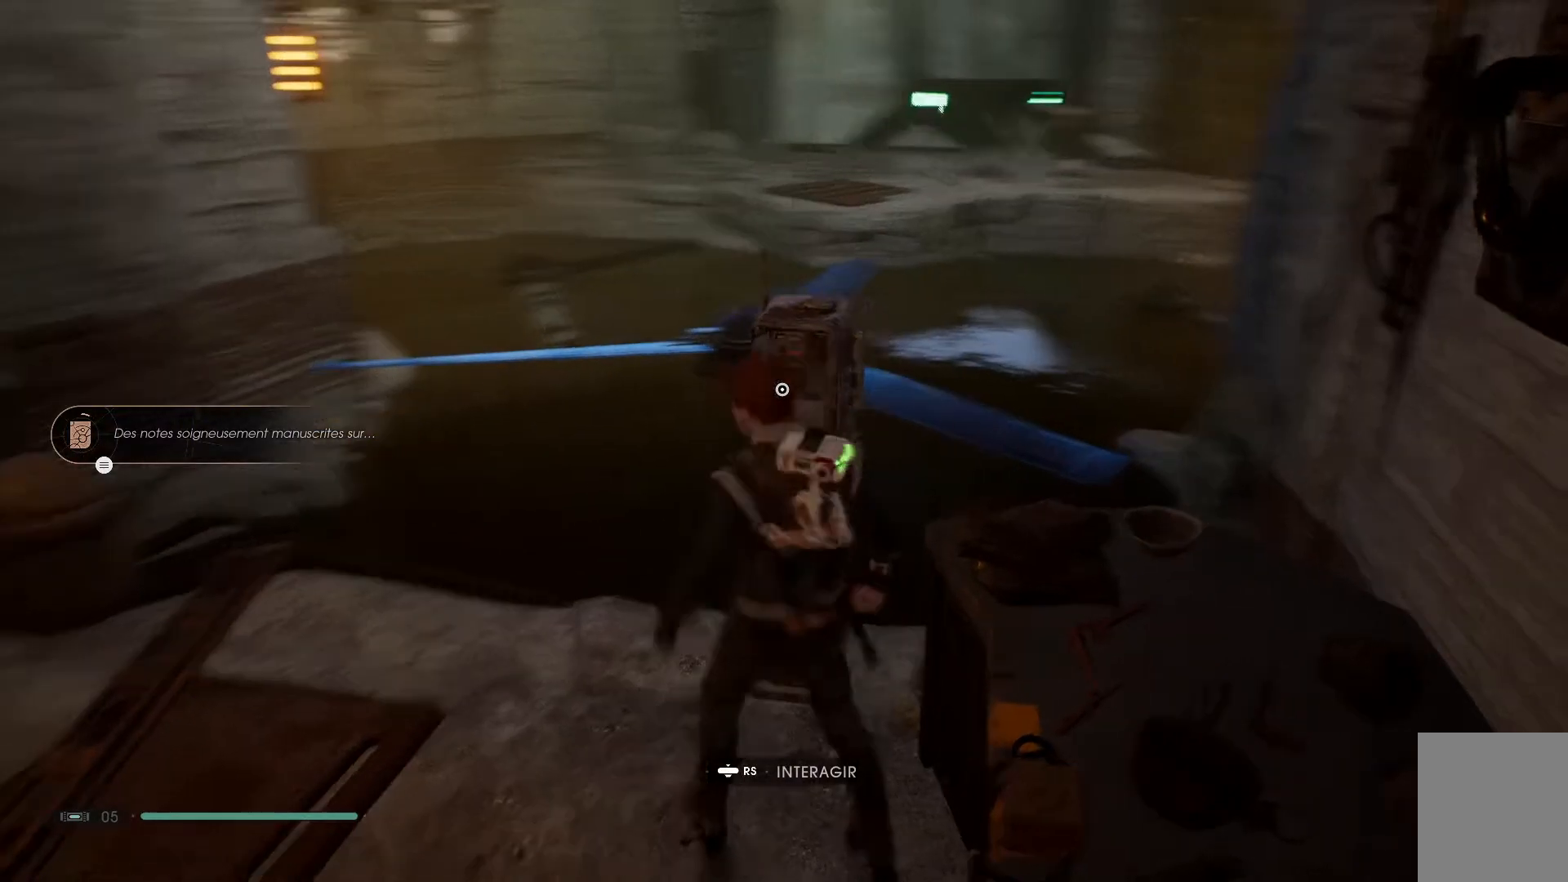
{"buttons": [], "left_stick": "up-left", "right_stick": "center", "events": [[217, "left_stick", "left"], [367, "right_stick", "center"], [500, "left_stick", "up-left"]]}
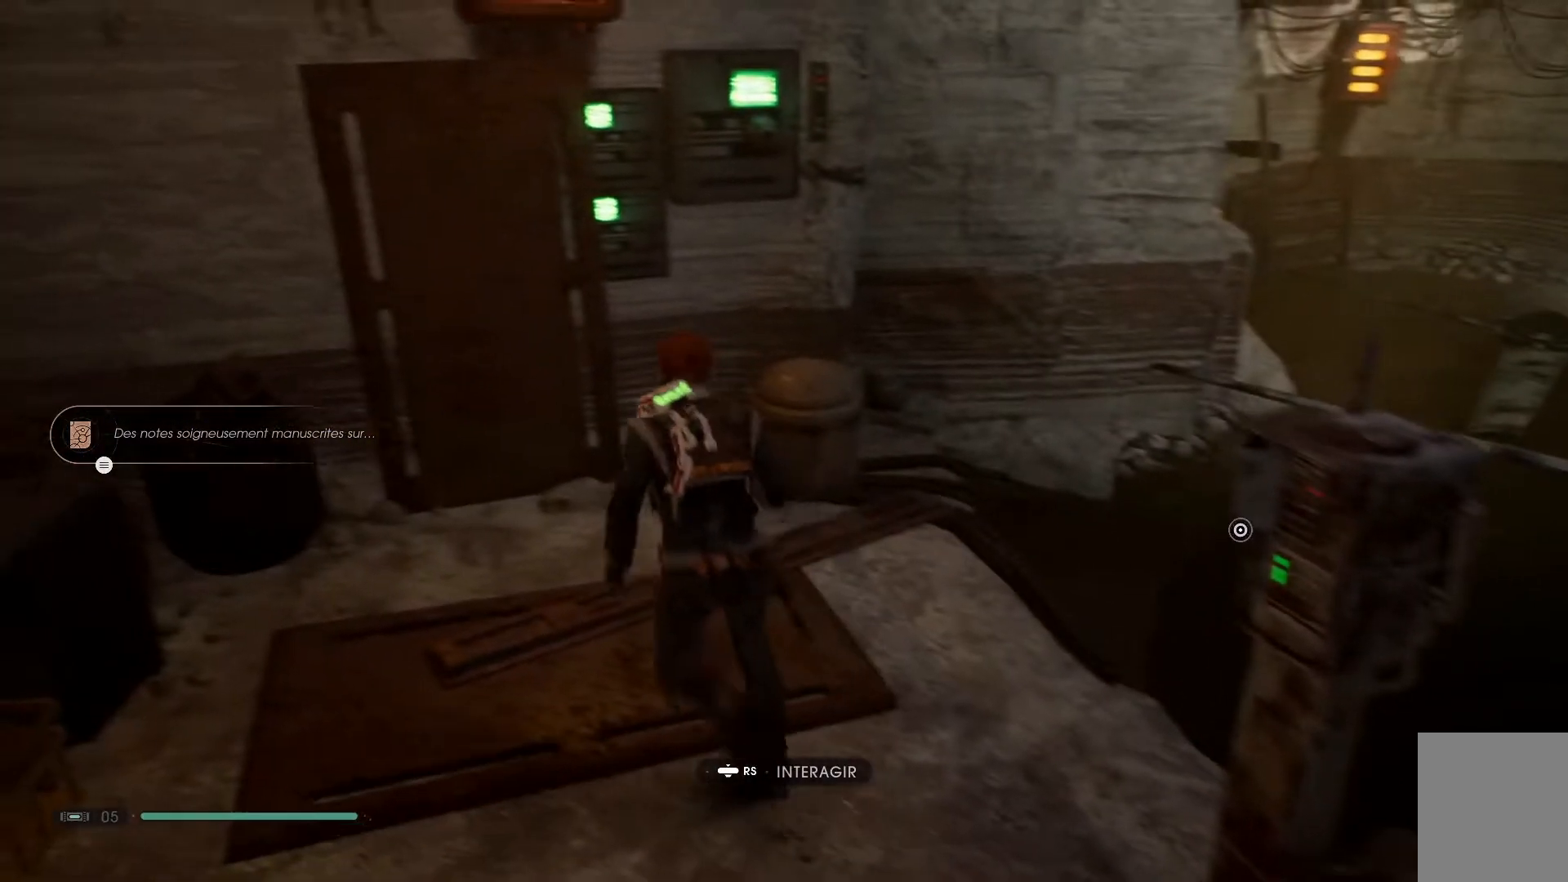
{"buttons": [], "left_stick": "up-left", "right_stick": "center", "events": [[117, "left_stick", "center"], [367, "left_stick", "up-left"]]}
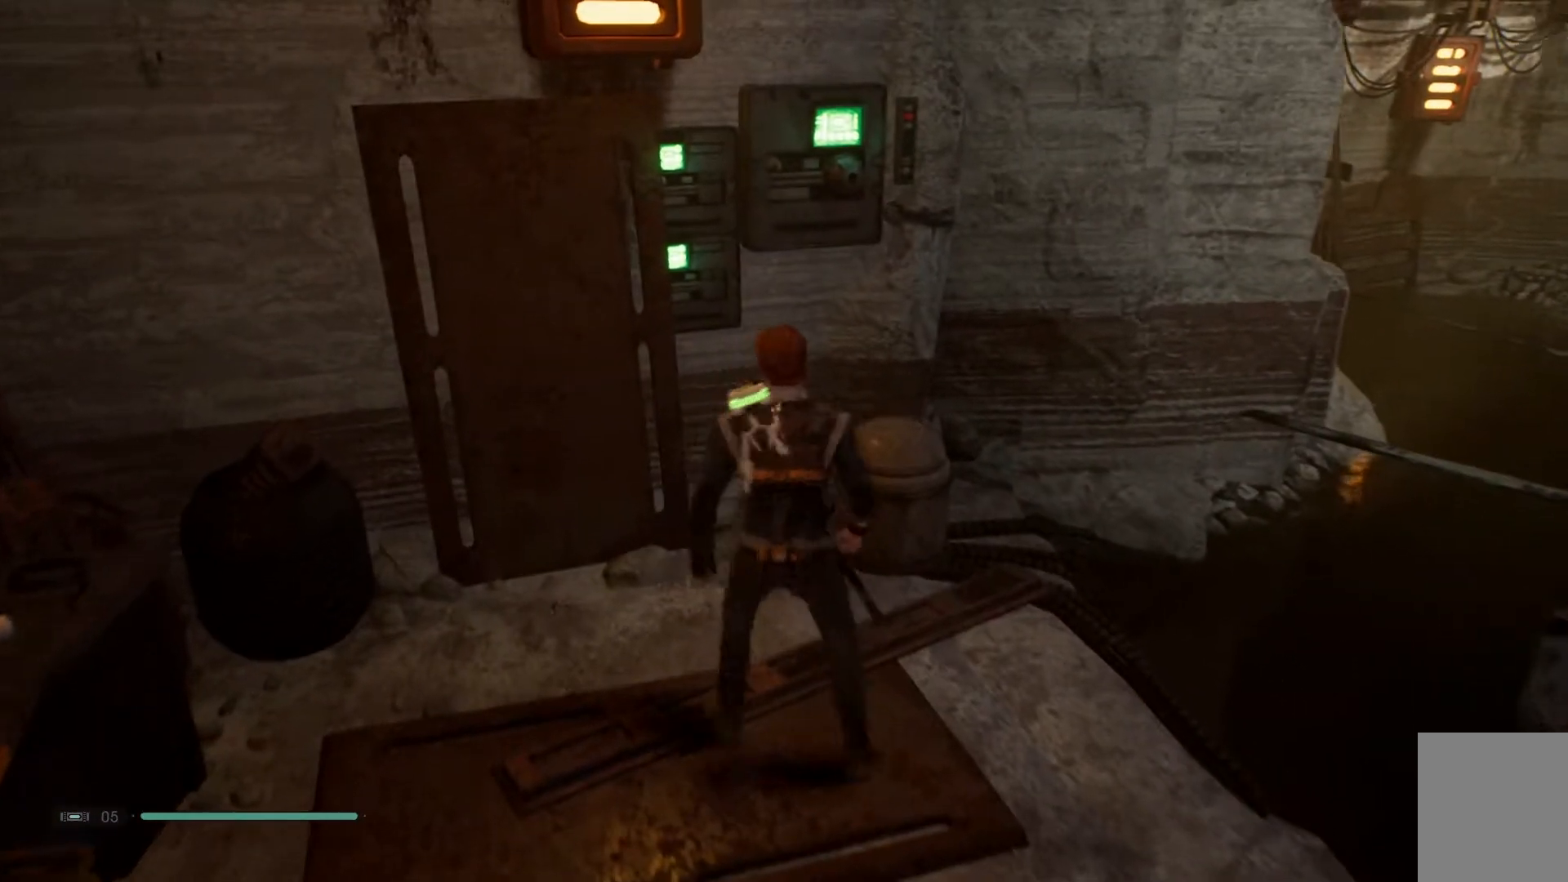
{"buttons": [], "left_stick": "center", "right_stick": "center", "events": [[83, "right_stick", "up-left"], [150, "right_stick", "left"], [300, "right_stick", "center"], [433, "left_stick", "center"]]}
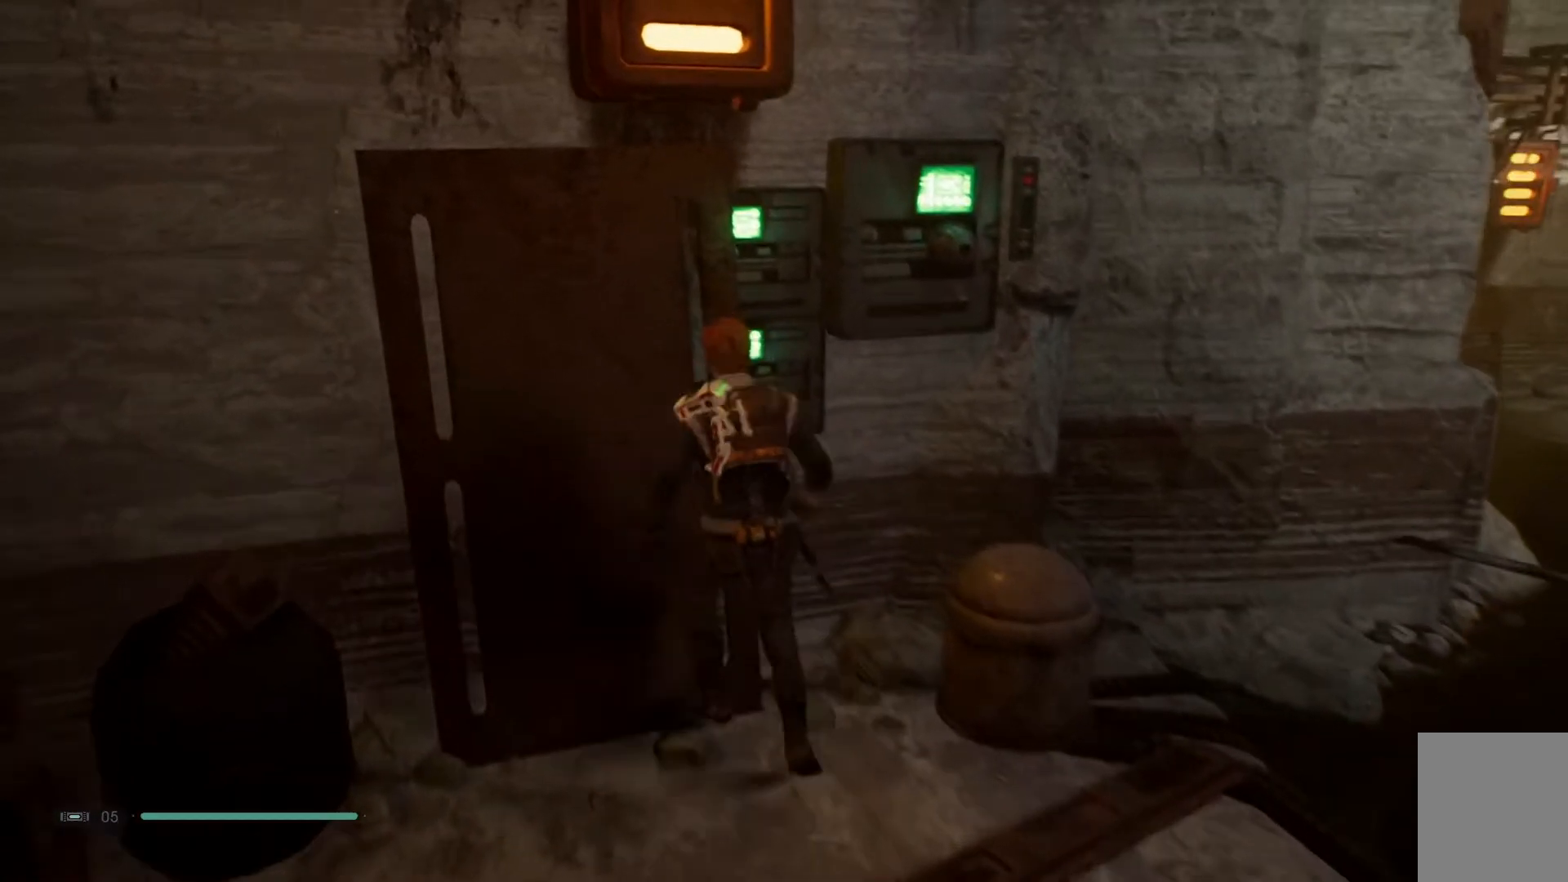
{"buttons": [], "left_stick": "down", "right_stick": "center", "events": [[17, "right_stick", "down-left"], [250, "left_stick", "down-right"], [383, "left_stick", "down"], [467, "right_stick", "center"]]}
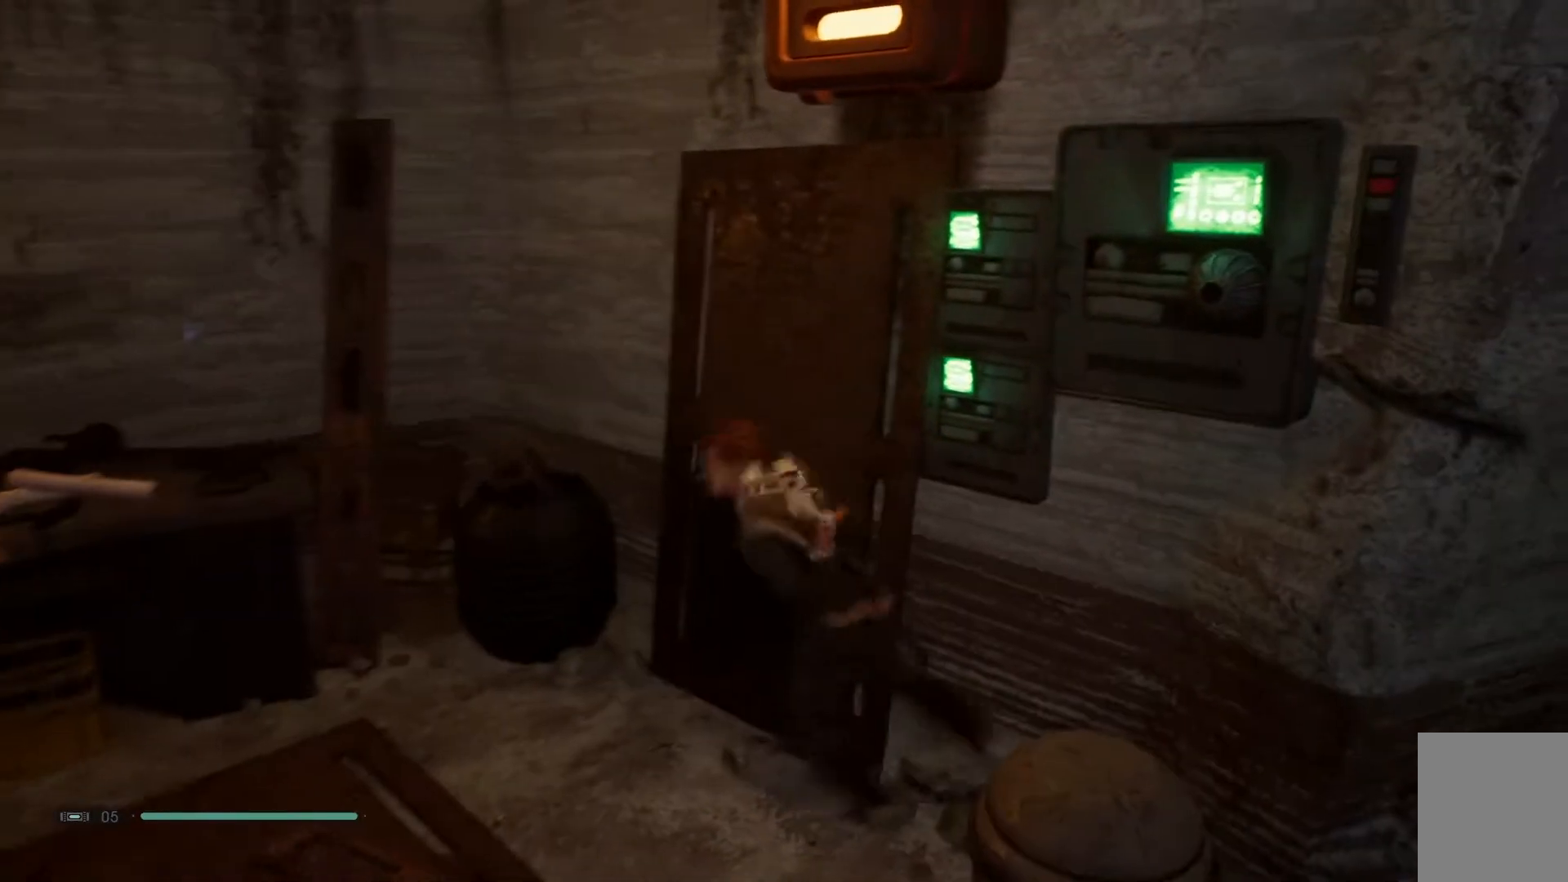
{"buttons": [], "left_stick": "center", "right_stick": "down-left", "events": [[233, "left_stick", "down-left"], [350, "right_stick", "down-left"], [483, "left_stick", "center"]]}
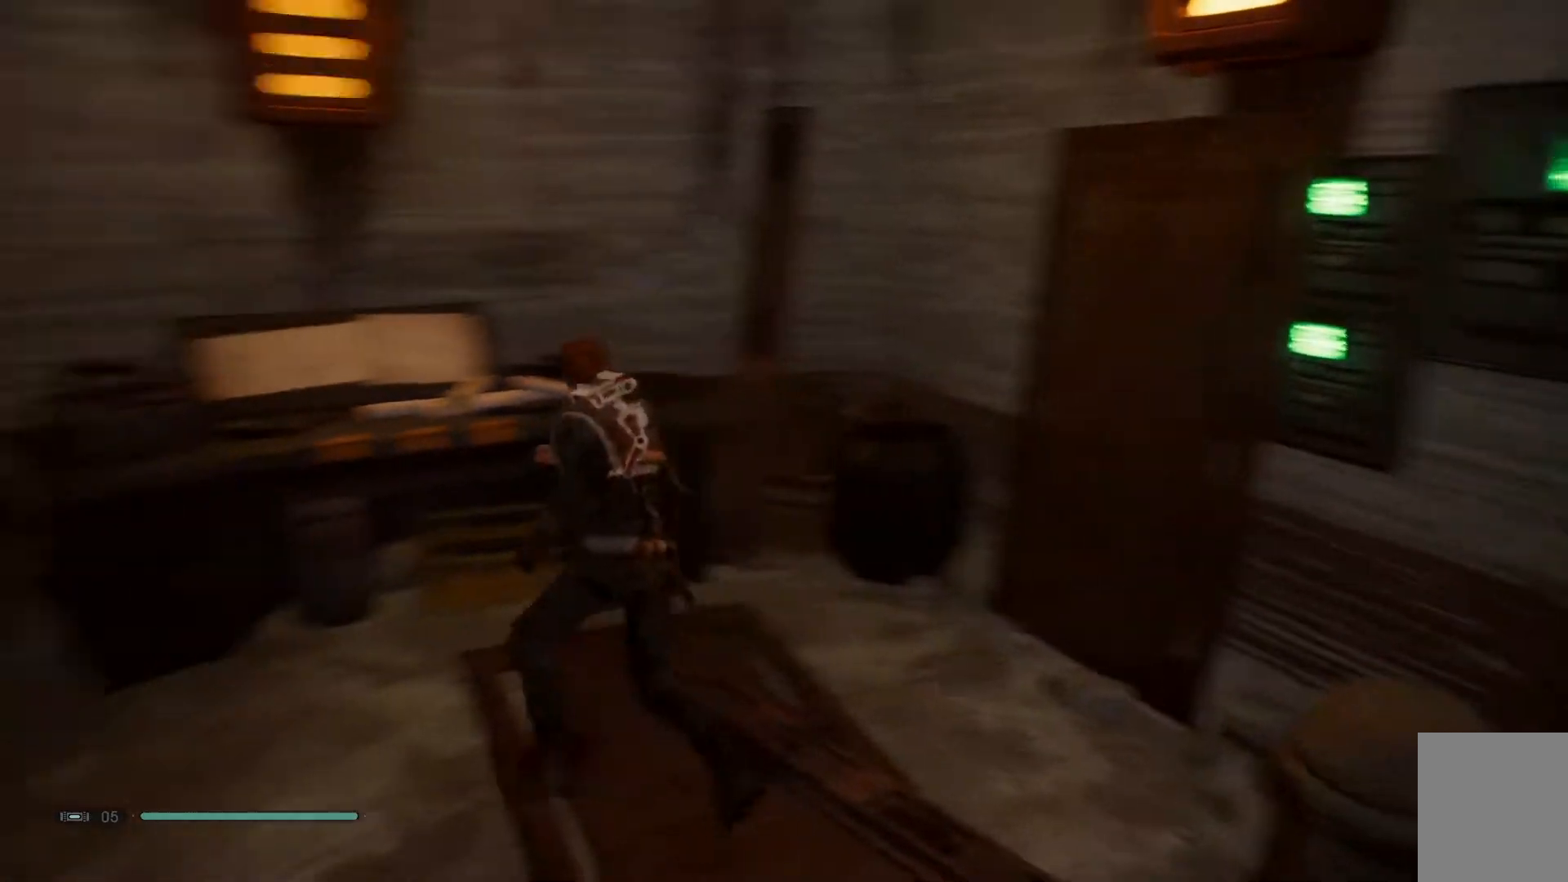
{"buttons": [], "left_stick": "center", "right_stick": "center", "events": [[133, "right_stick", "left"], [367, "right_stick", "center"]]}
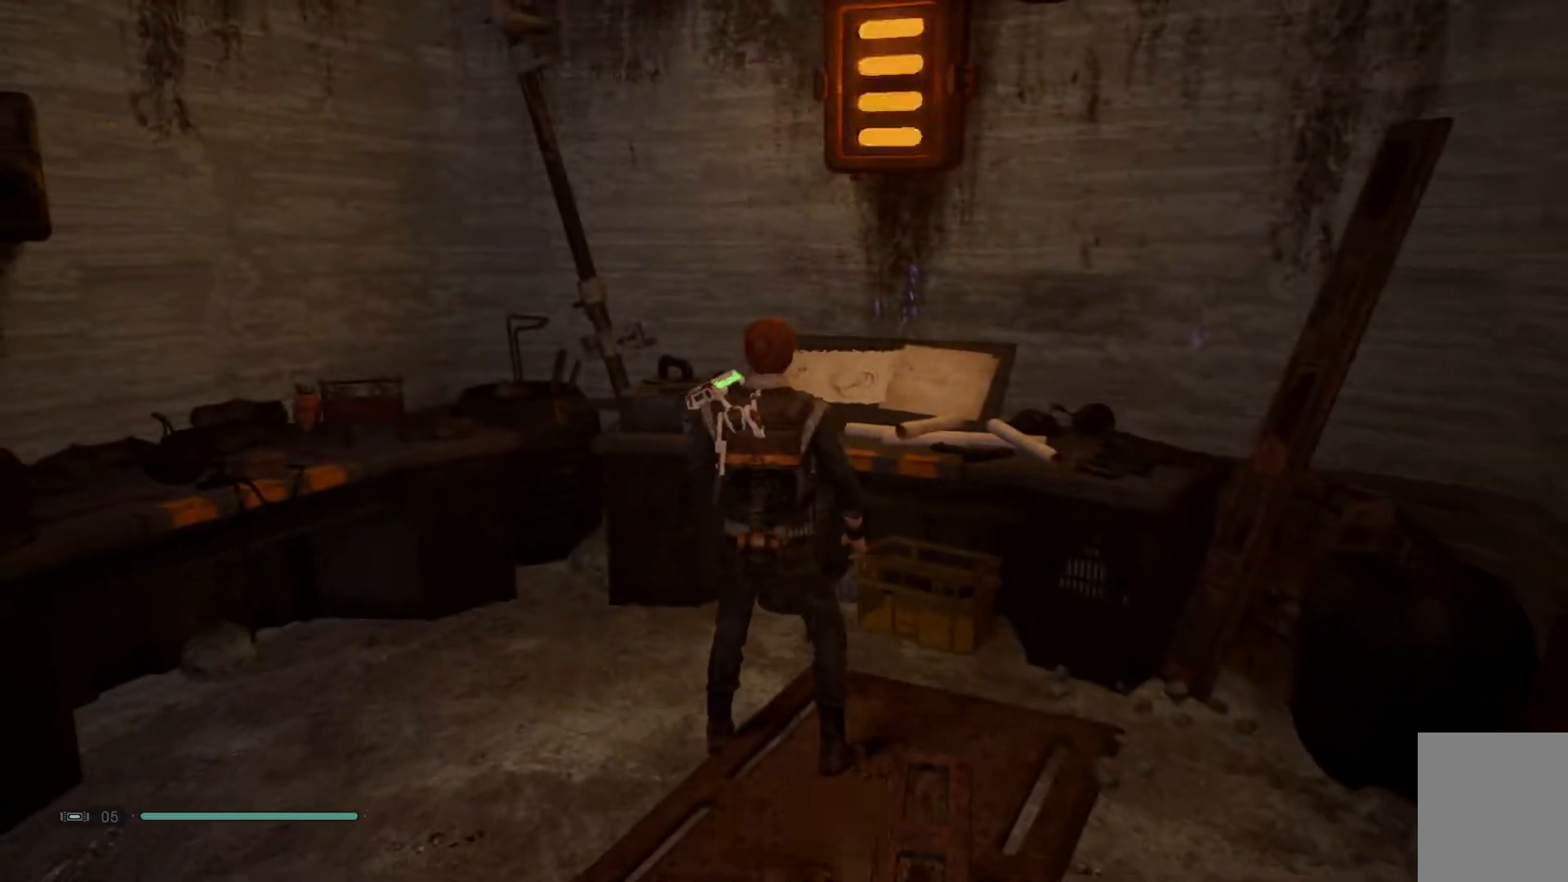
{"buttons": [], "left_stick": "center", "right_stick": "down-left", "events": [[67, "right_stick", "down-left"]]}
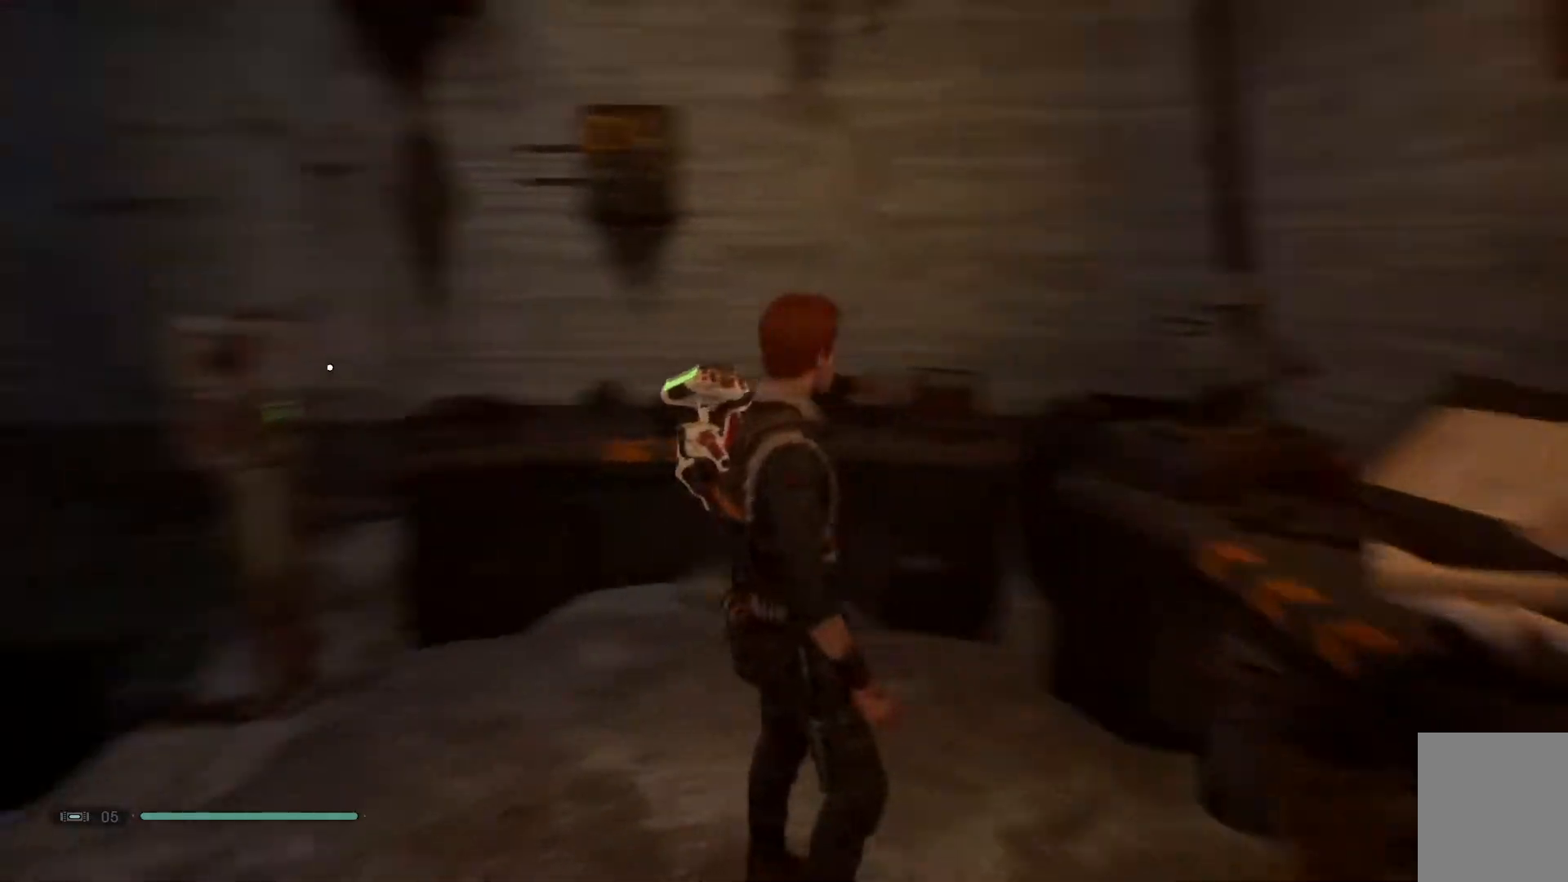
{"buttons": [], "left_stick": "center", "right_stick": "center", "events": [[333, "right_stick", "down"], [433, "right_stick", "center"]]}
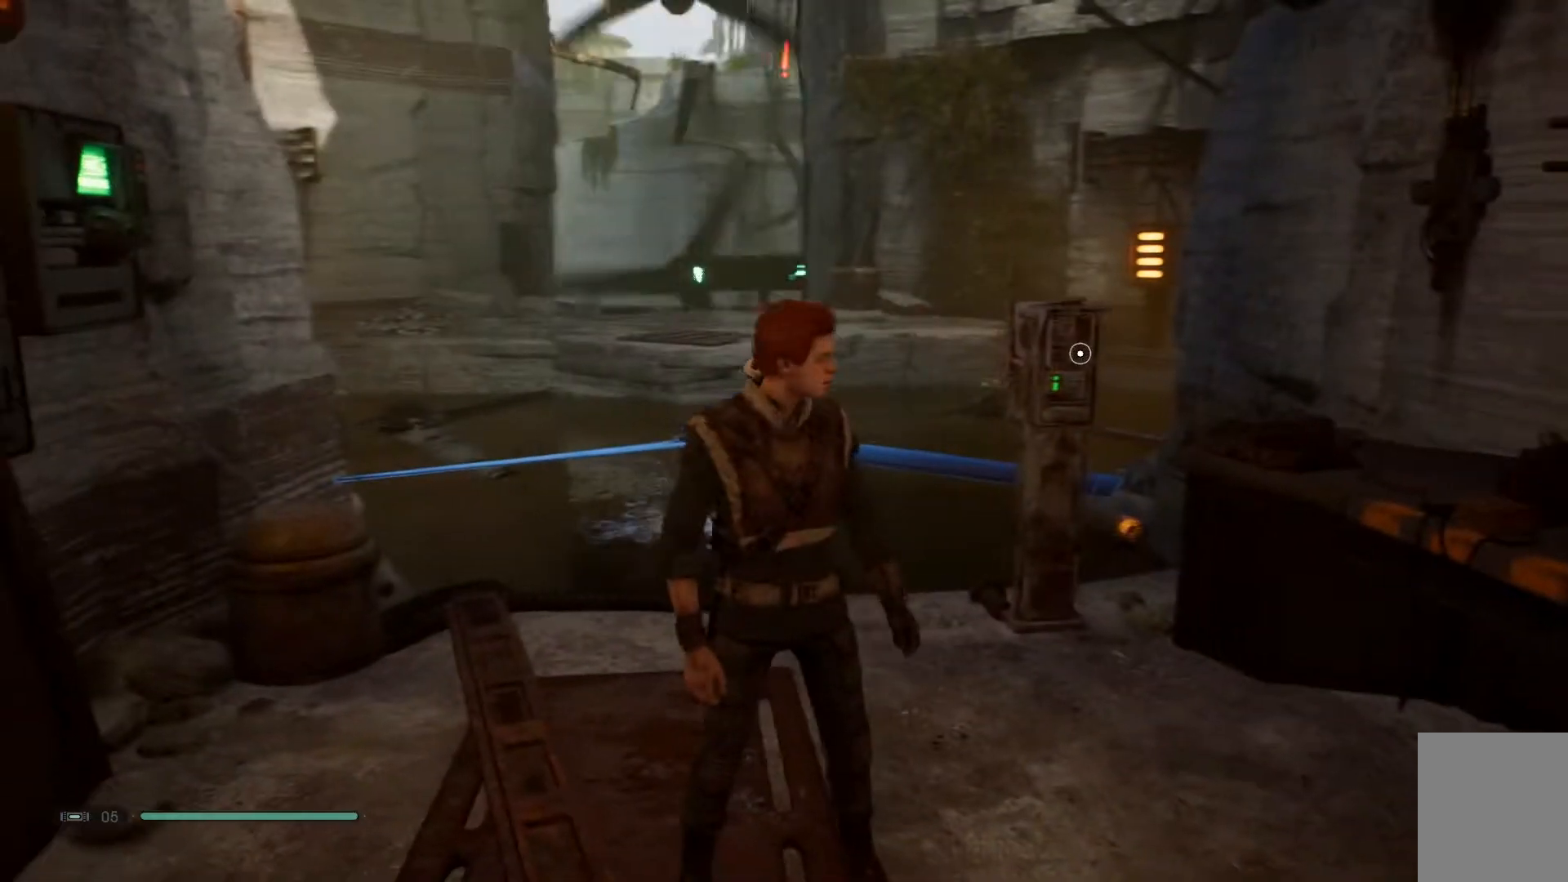
{"buttons": [], "left_stick": "center", "right_stick": "down", "events": [[467, "right_stick", "down"]]}
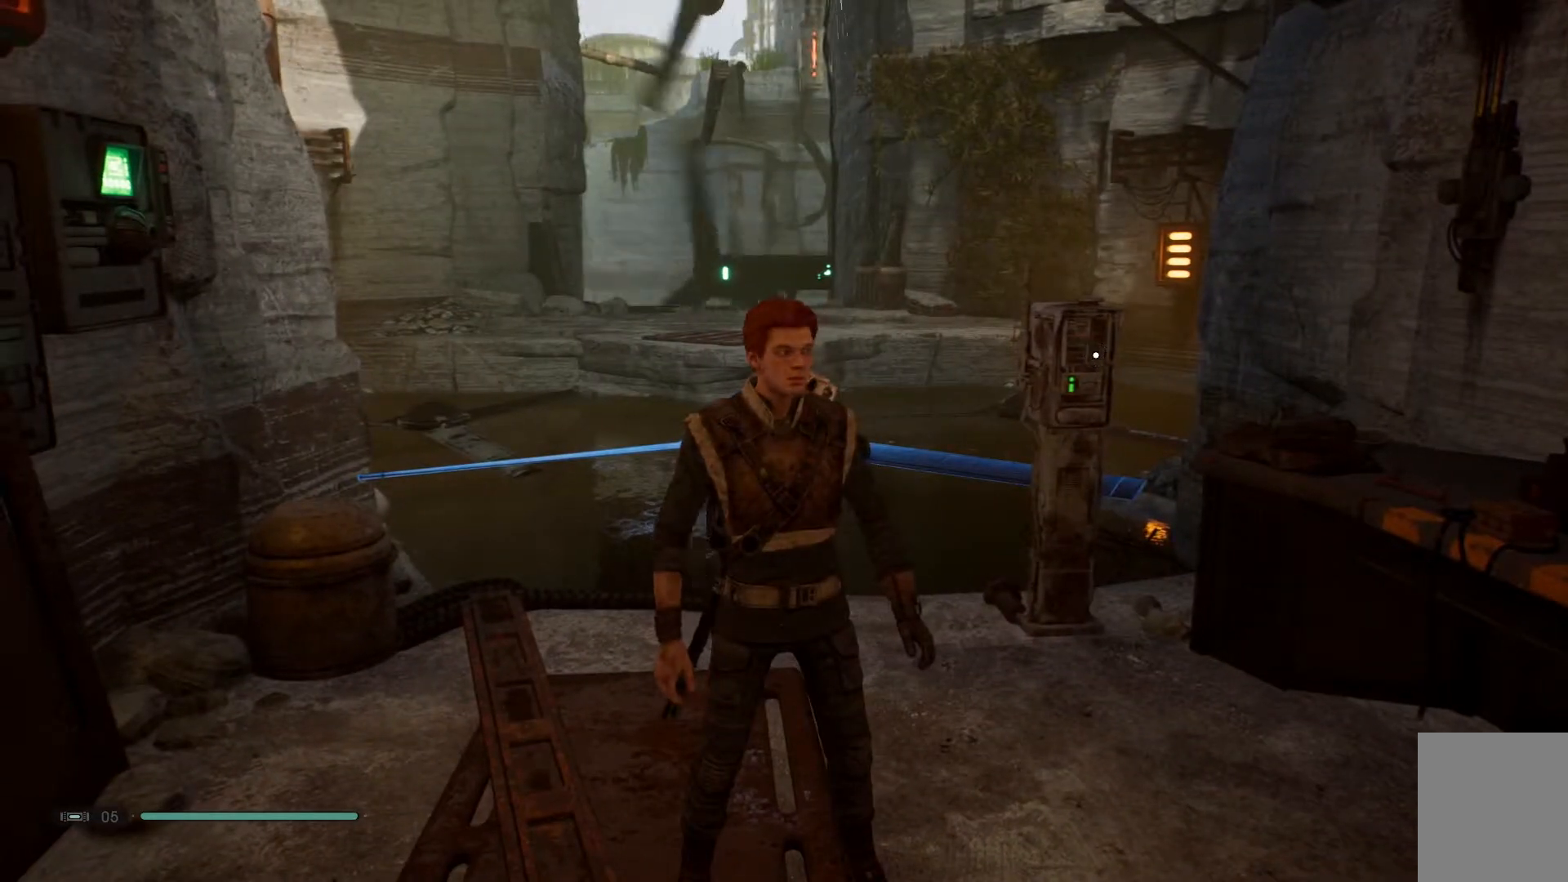
{"buttons": [], "left_stick": "up-left", "right_stick": "down", "events": [[100, "left_stick", "up-left"]]}
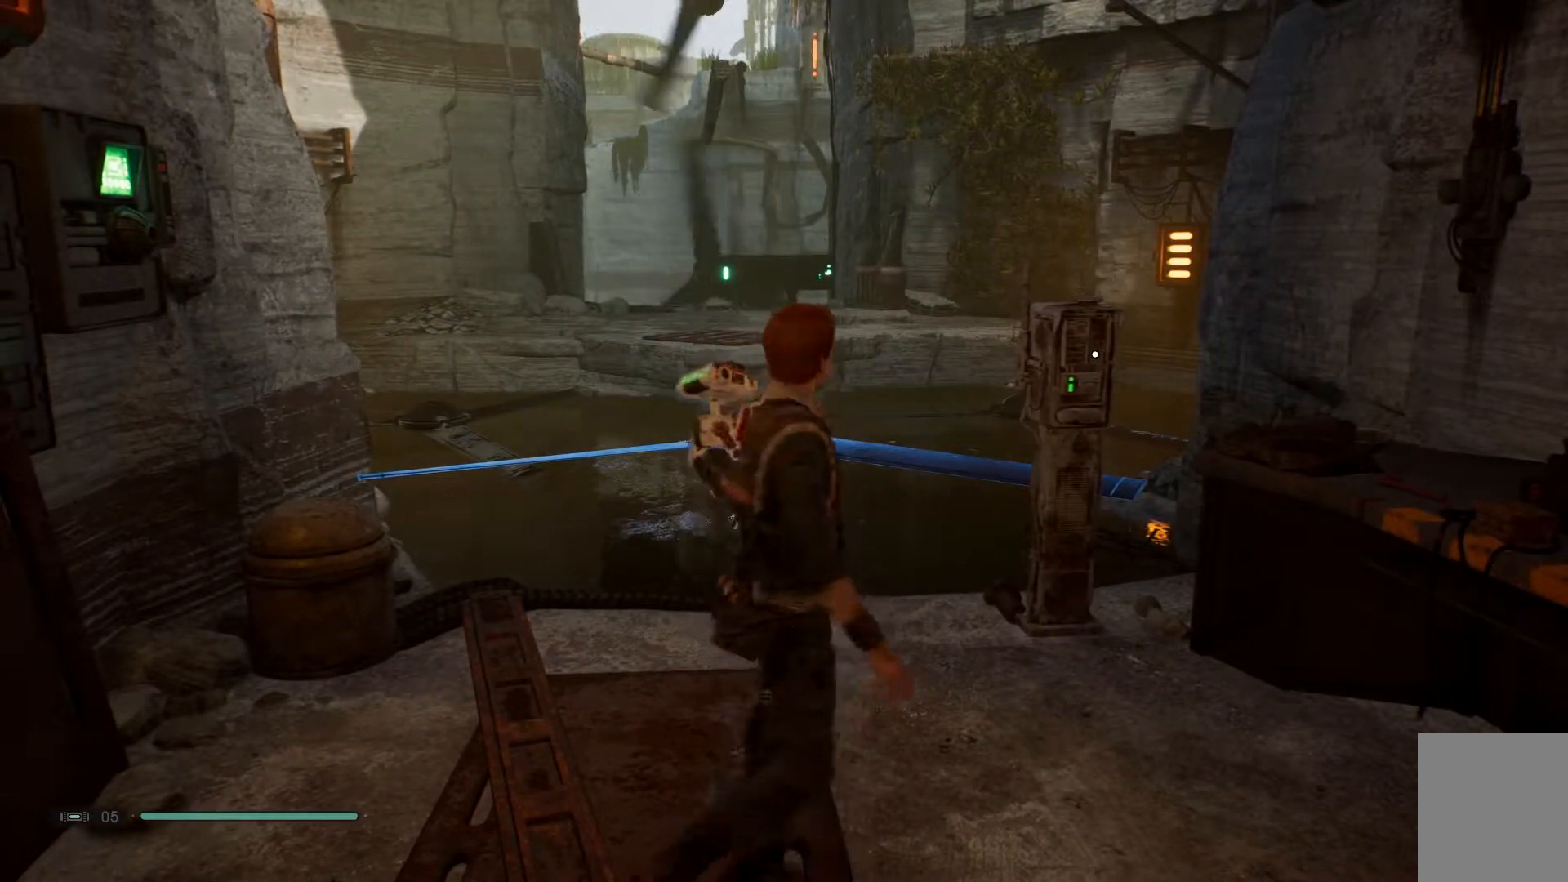
{"buttons": [], "left_stick": "up-left", "right_stick": "center", "events": [[500, "right_stick", "center"]]}
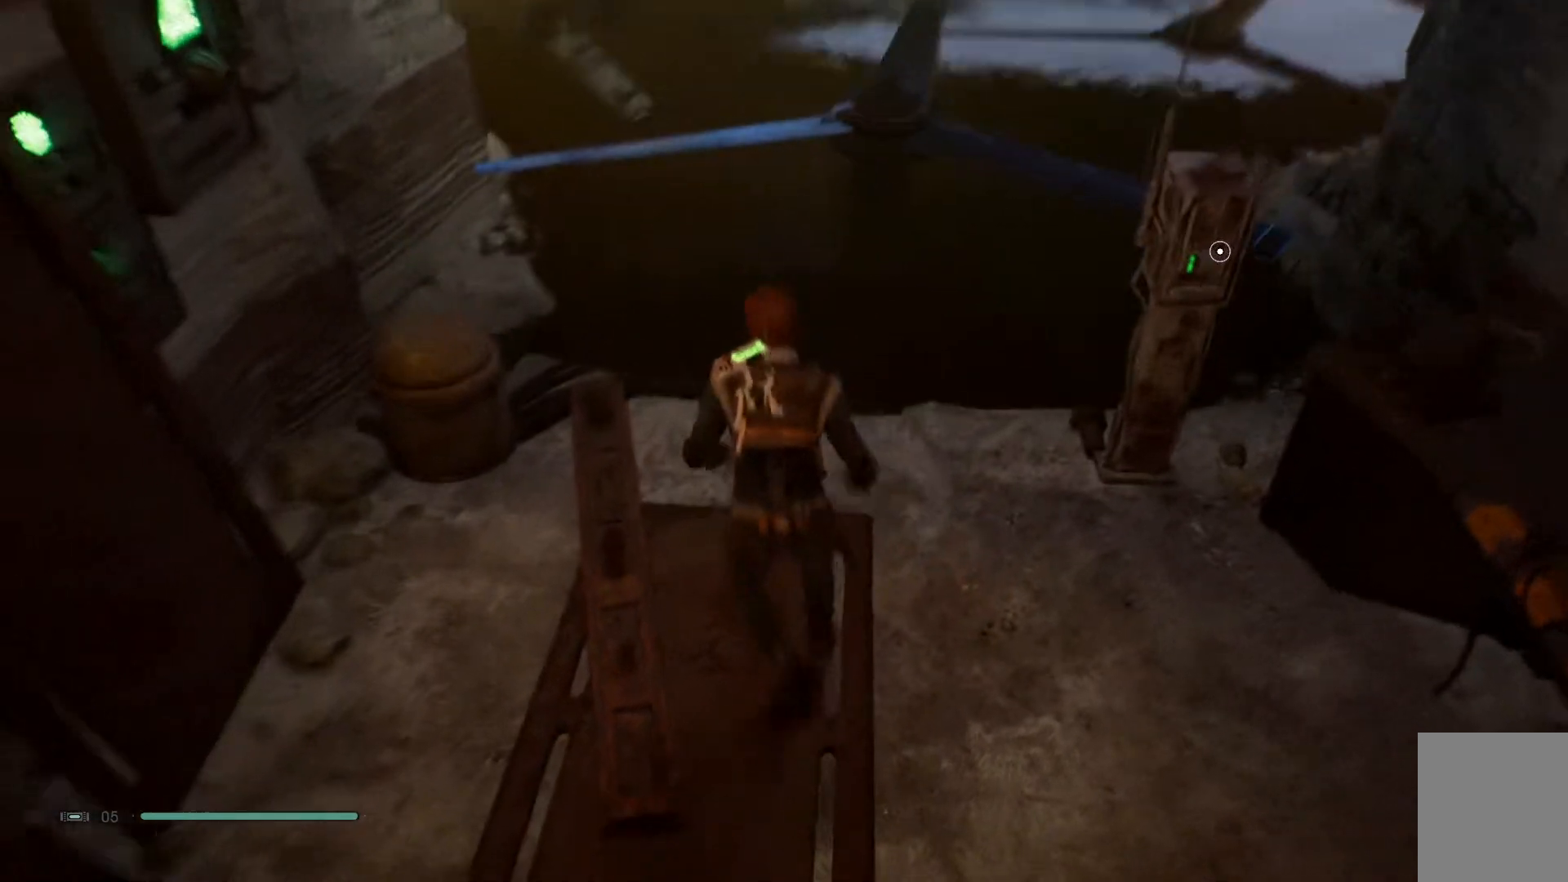
{"buttons": [], "left_stick": "up-left", "right_stick": "center", "events": []}
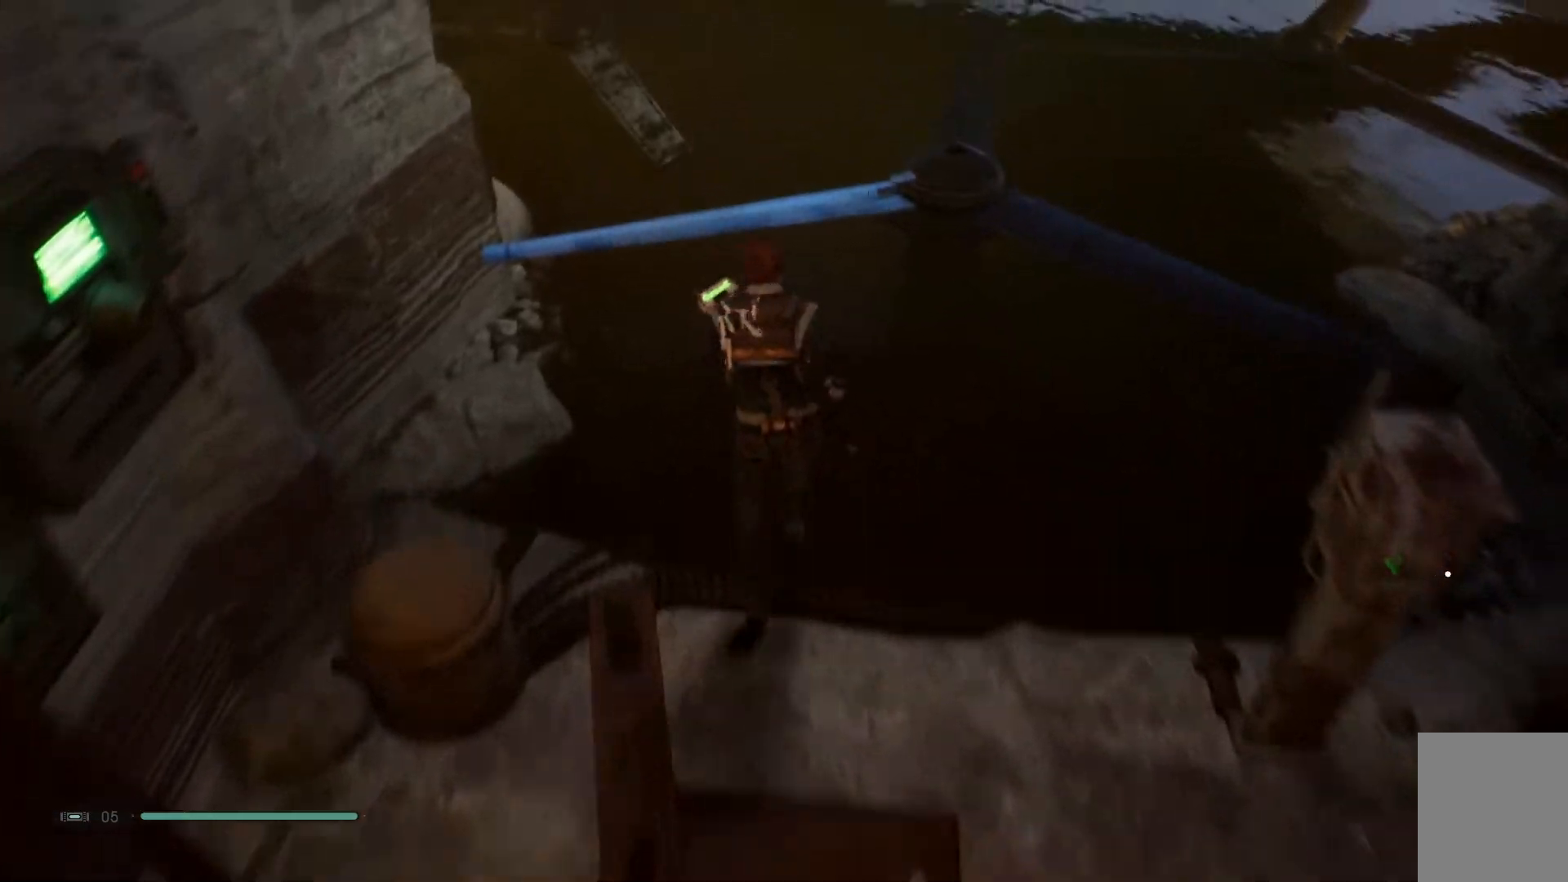
{"buttons": [], "left_stick": "up-left", "right_stick": "center", "events": [[183, "right_stick", "left"], [450, "right_stick", "center"]]}
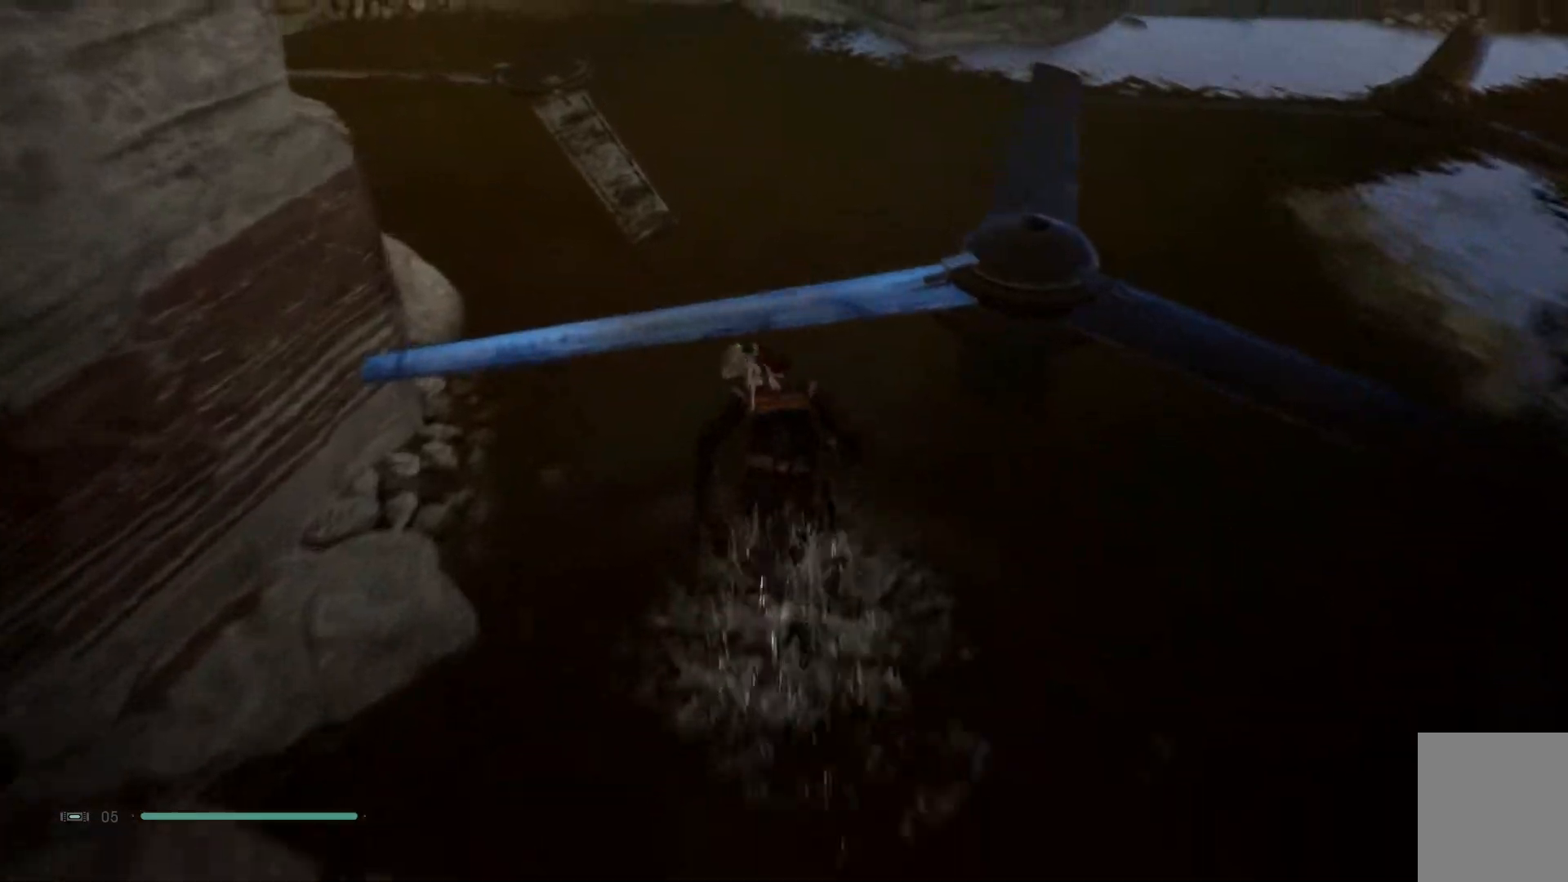
{"buttons": [], "left_stick": "up-left", "right_stick": "center", "events": []}
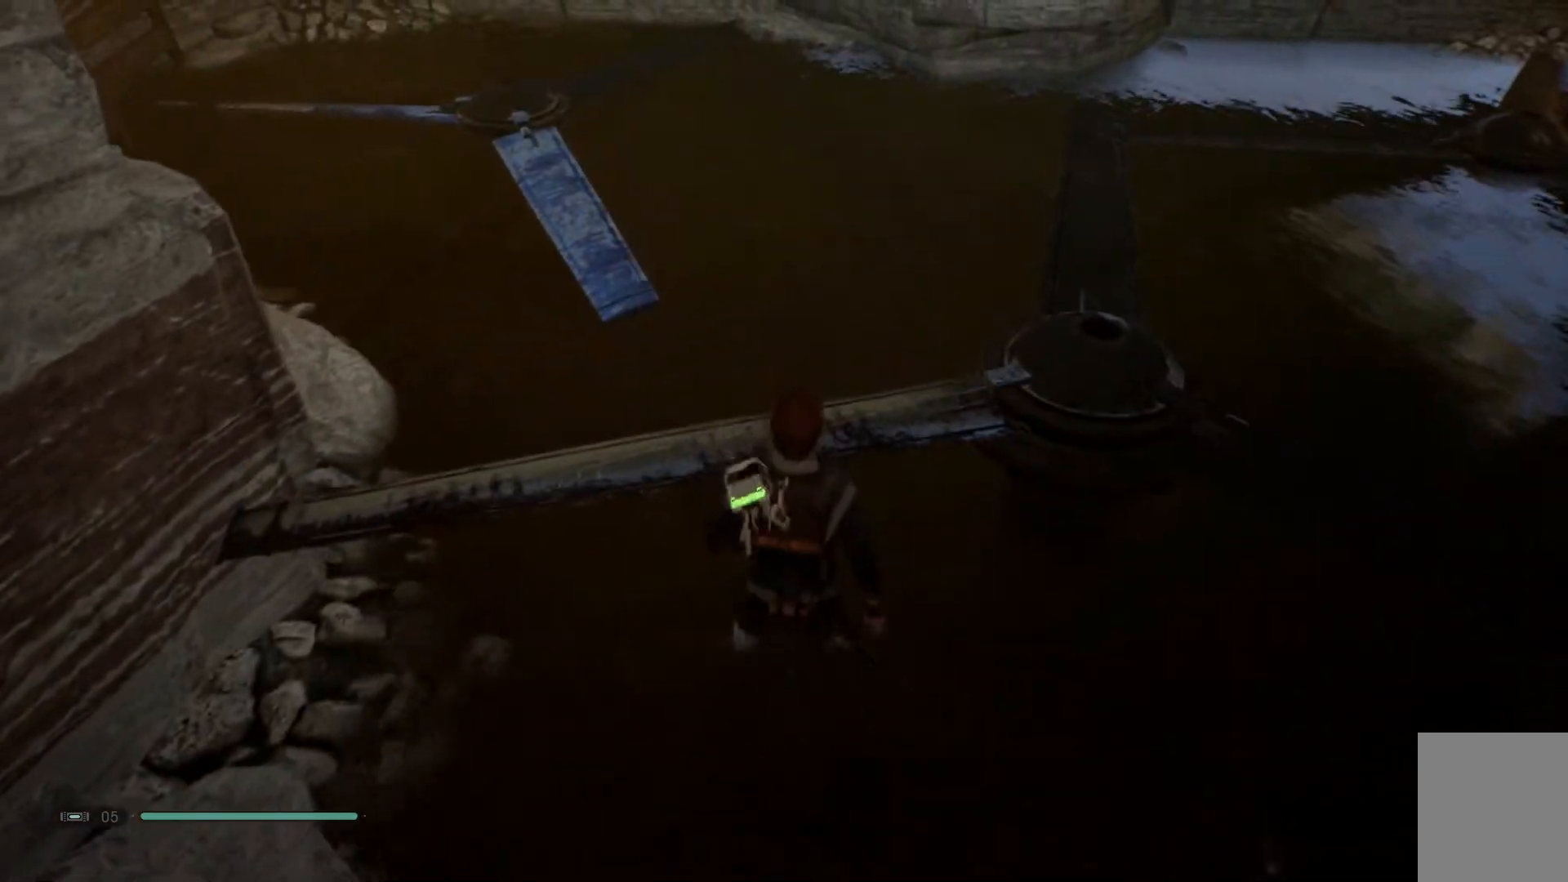
{"buttons": [], "left_stick": "center", "right_stick": "left", "events": [[317, "left_stick", "center"], [450, "right_stick", "left"]]}
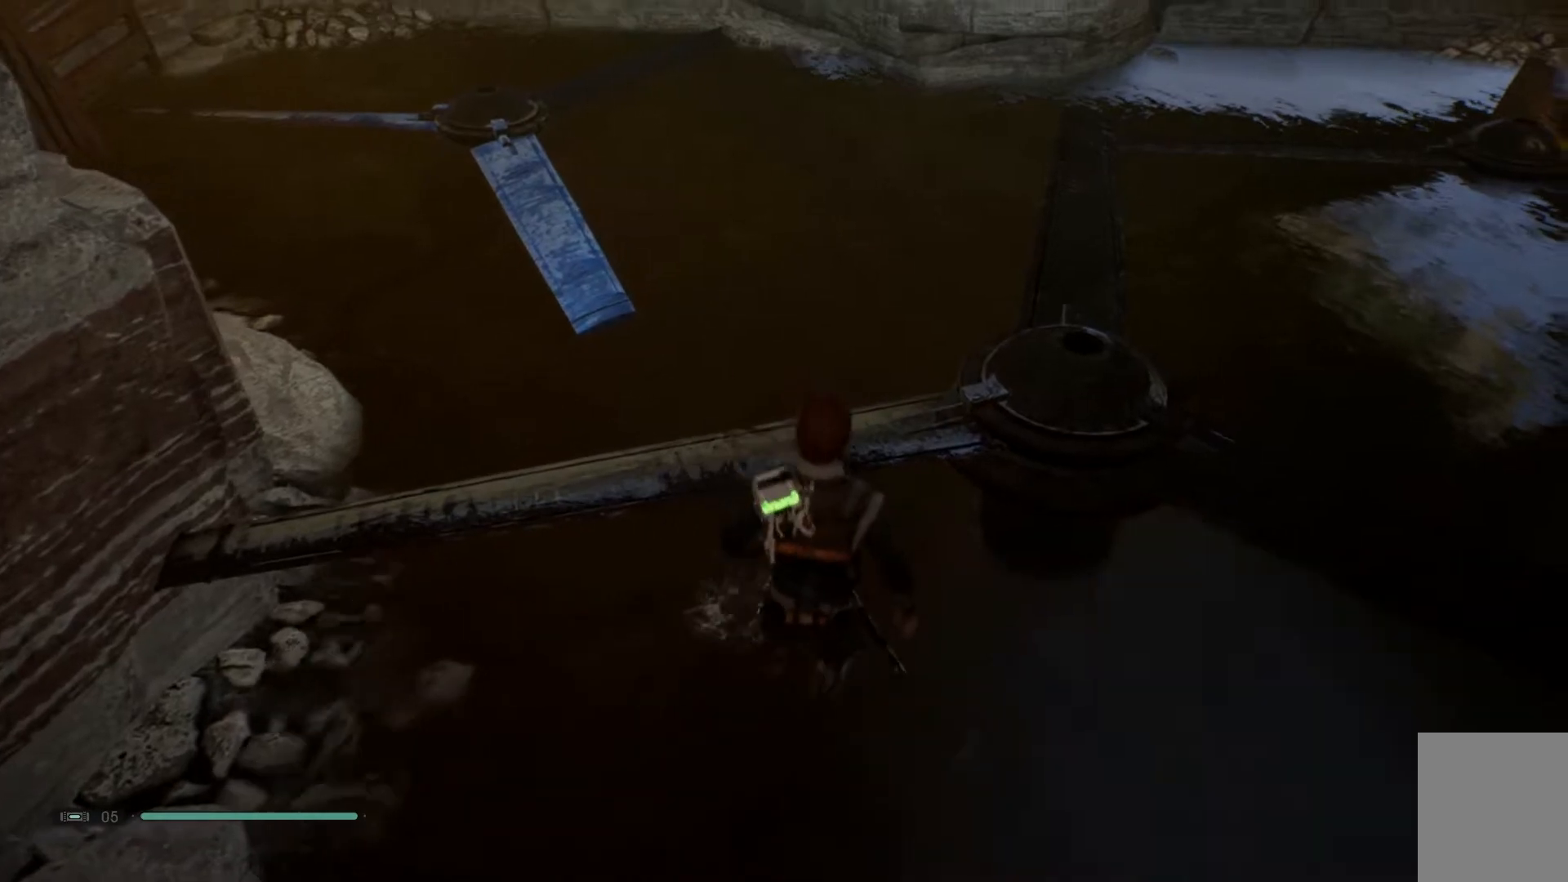
{"buttons": [], "left_stick": "down", "right_stick": "up-left", "events": [[33, "left_stick", "down"], [200, "right_stick", "up-left"]]}
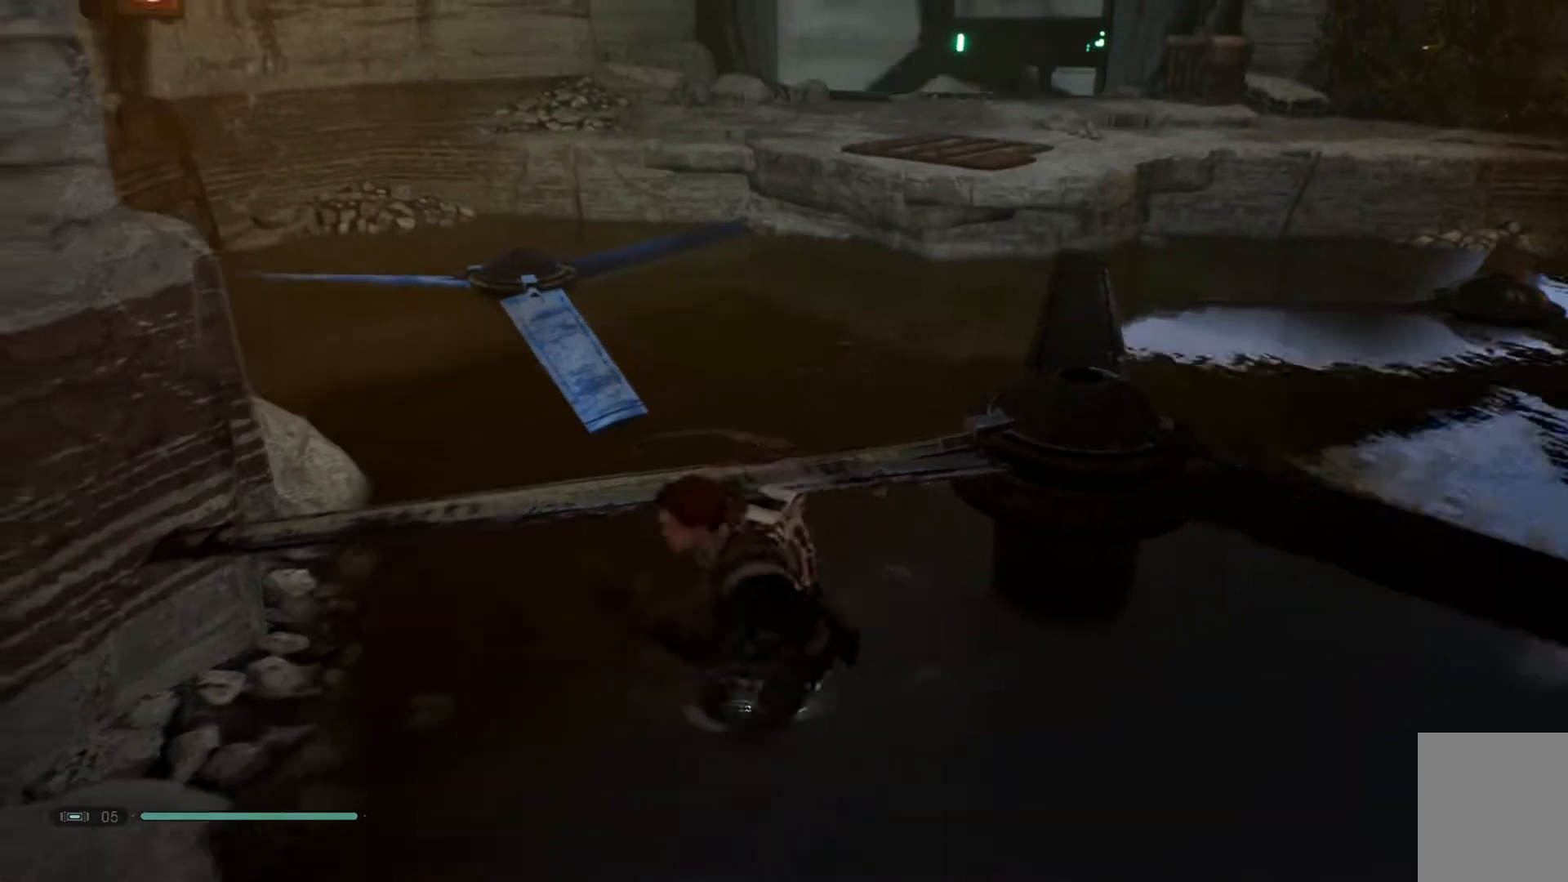
{"buttons": [], "left_stick": "down-left", "right_stick": "center", "events": [[50, "right_stick", "center"], [450, "left_stick", "down-left"]]}
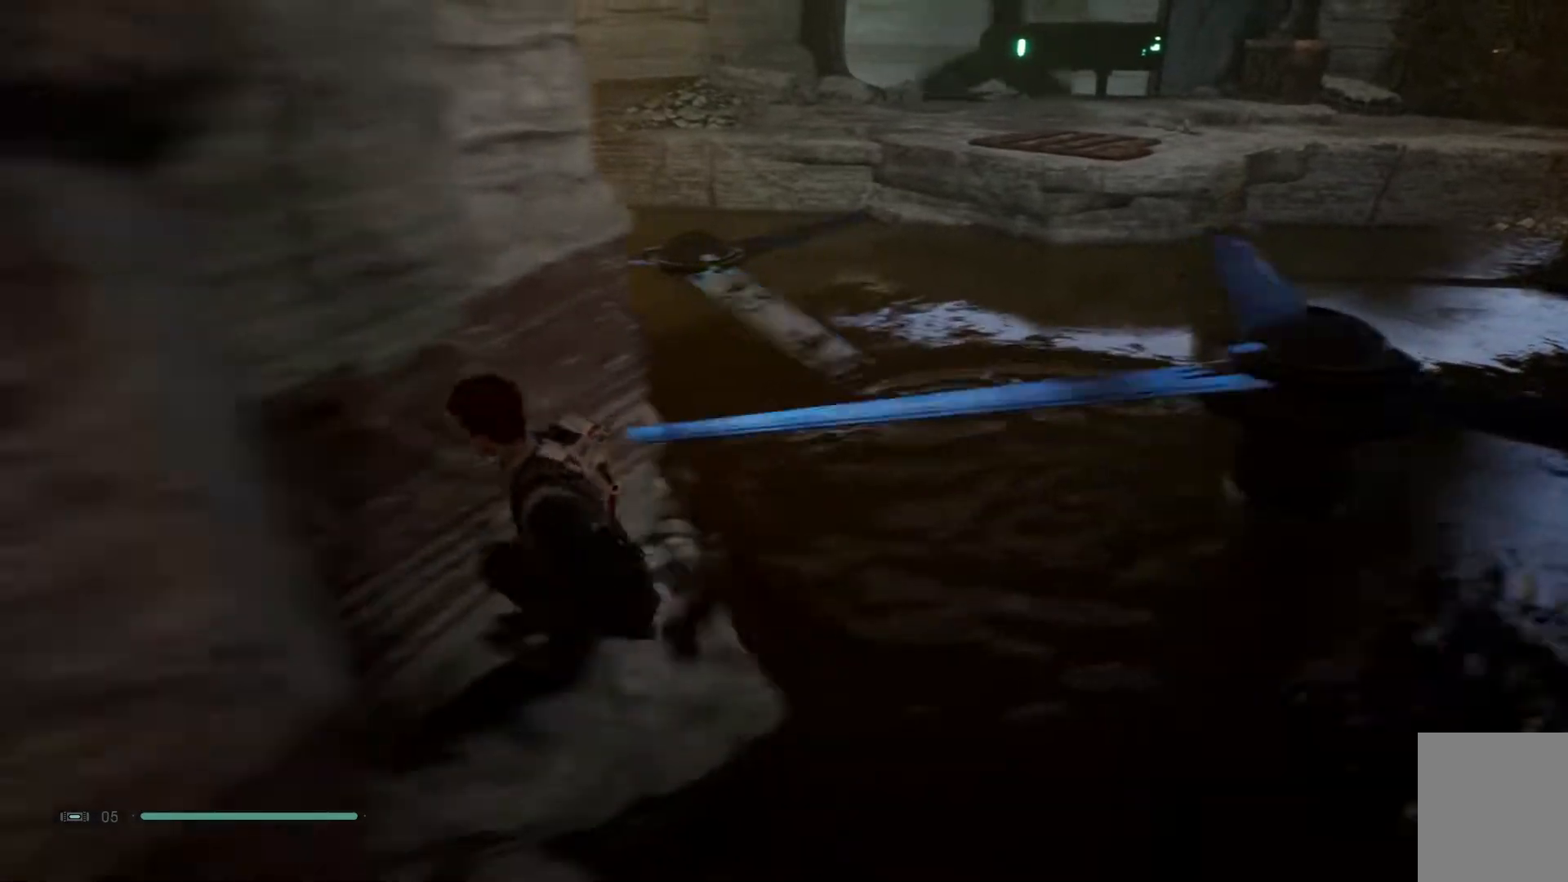
{"buttons": ["A"], "left_stick": "up-left", "right_stick": "center", "events": [[33, "left_stick", "left"], [117, "left_stick", "up-left"], [250, "A", "down"]]}